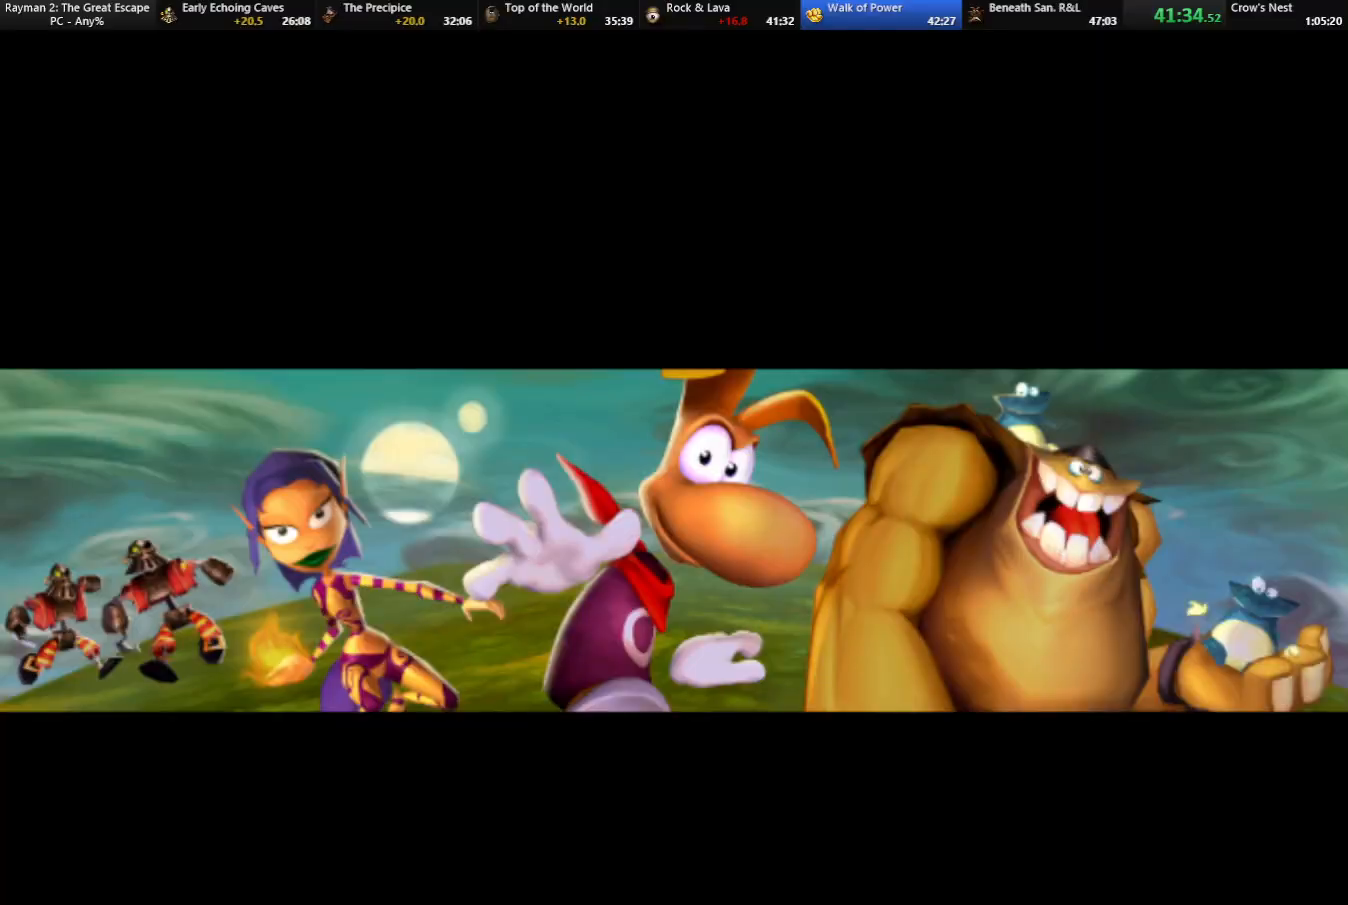
Gameplay with keyboard; each line is a JSON object with the keys held at the frame after it. "events" lists presses ("down") and releases ("up") of "cam", "camf", "caml", "camr", "dive", "down", "jump", "left", "menu", "right", "shoot", "strafe", "think" and "up" between this image and that frame as [ms after this image, input, new state], when the widget could be followed in between. No other keys are recorded. Mouse input is not recorded. Key names are as the overlay labels them; some are game actions (e.g. jump) rather than physical keys.
{"keys": [], "events": []}
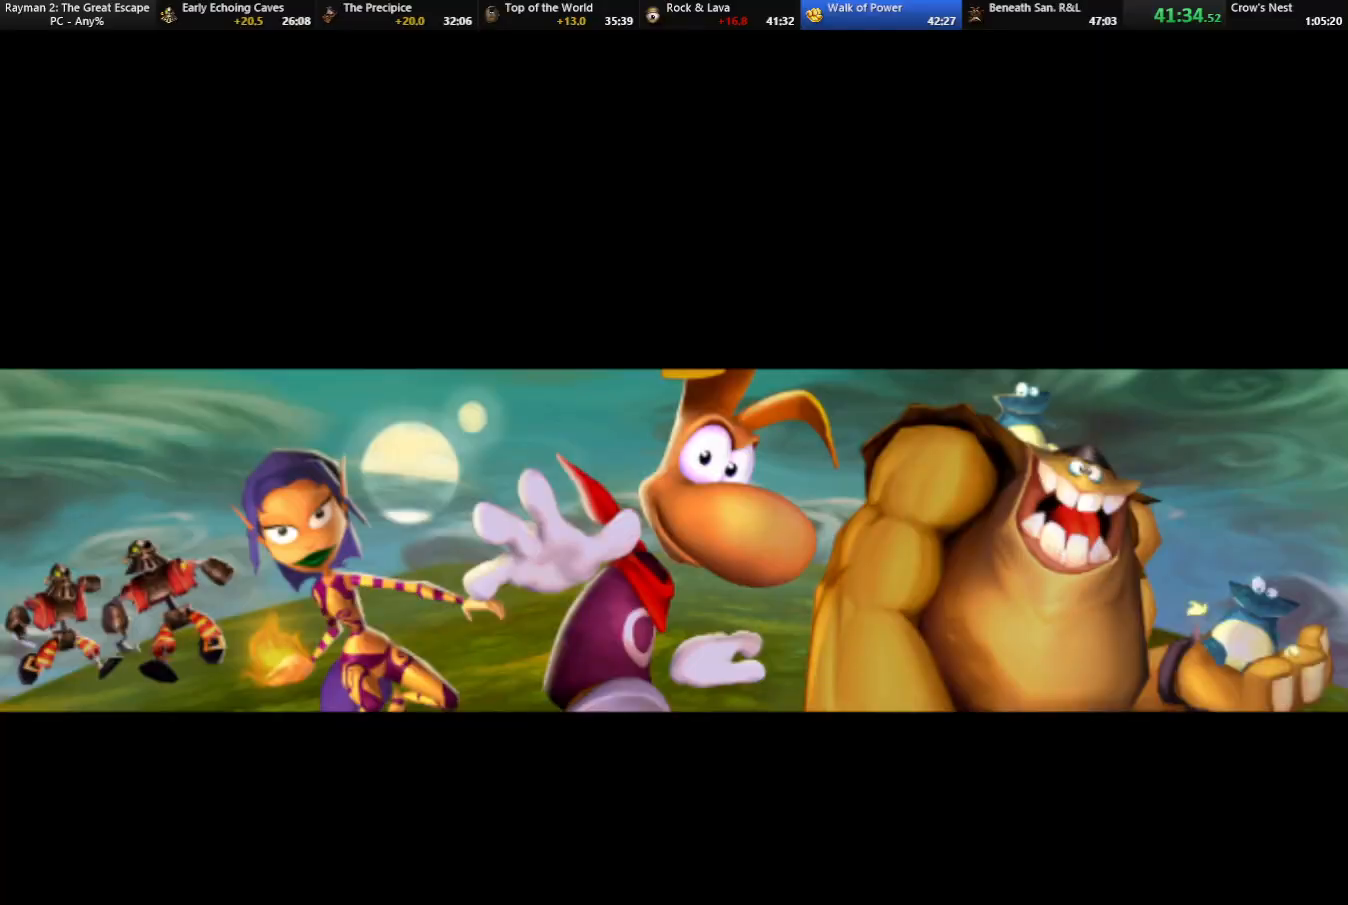
{"keys": [], "events": []}
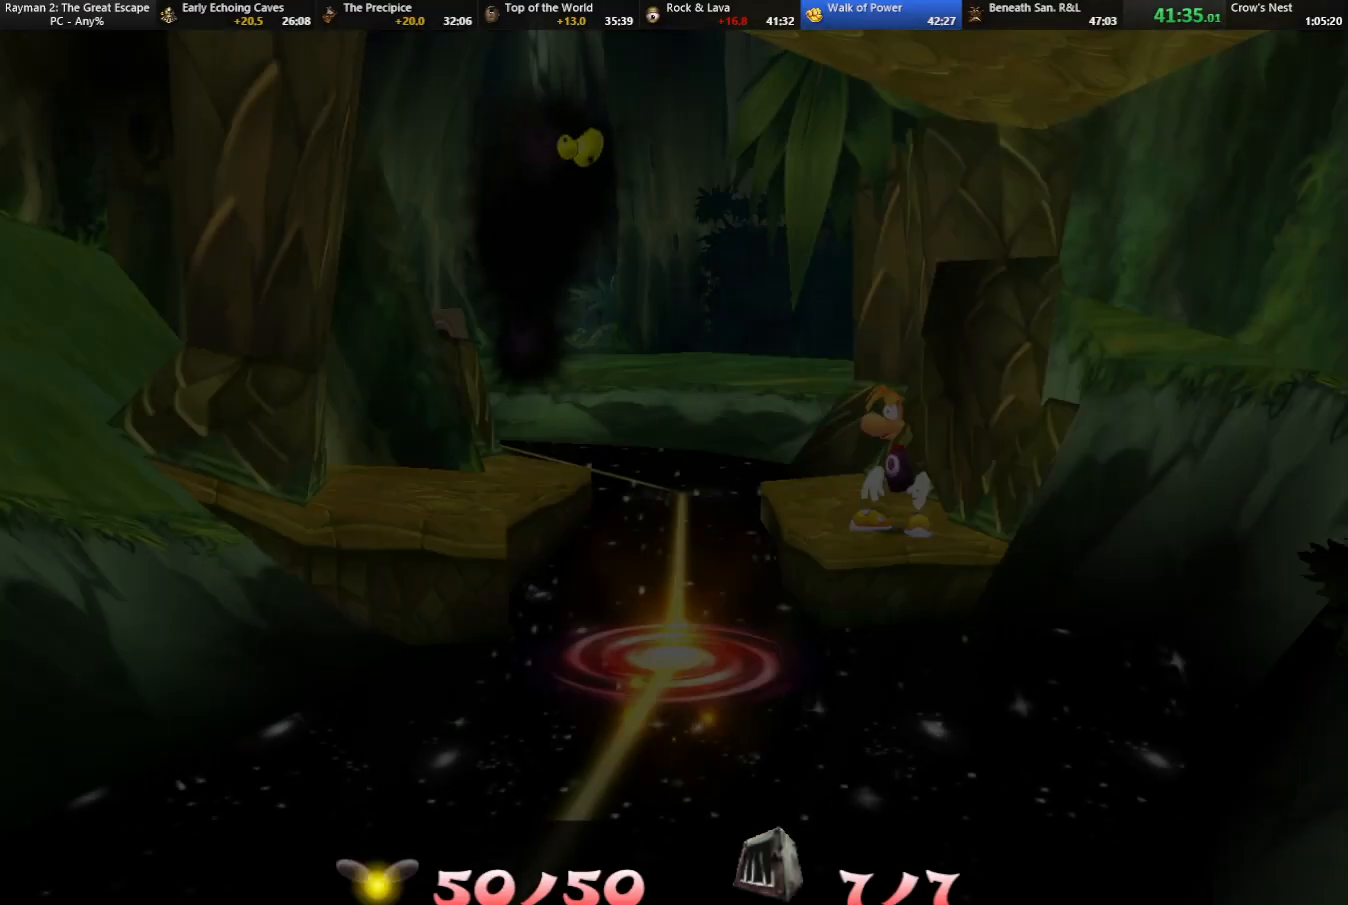
{"keys": ["jump"], "events": [[467, "jump", "down"]]}
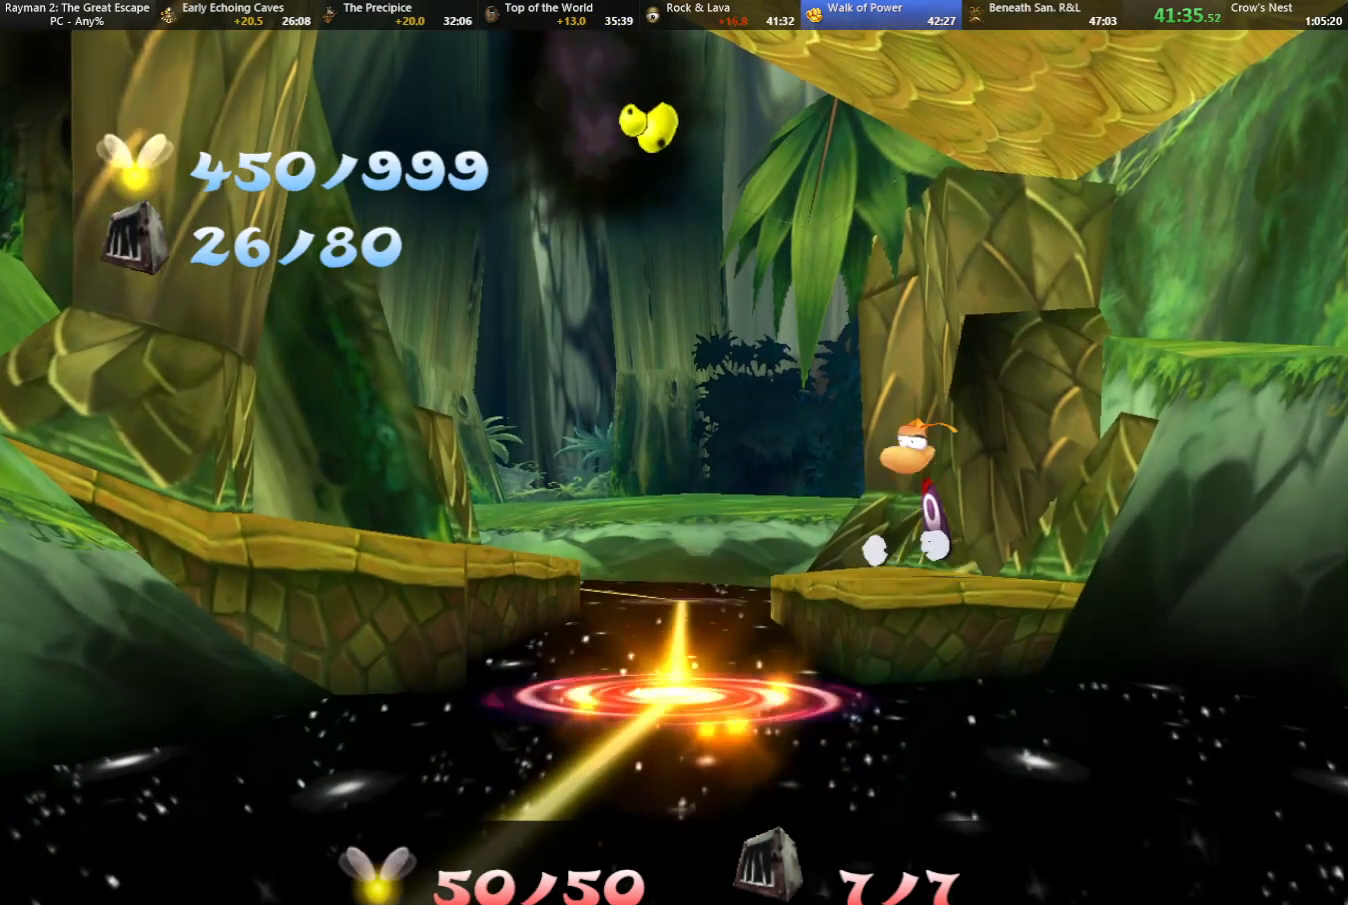
{"keys": [], "events": [[67, "jump", "up"]]}
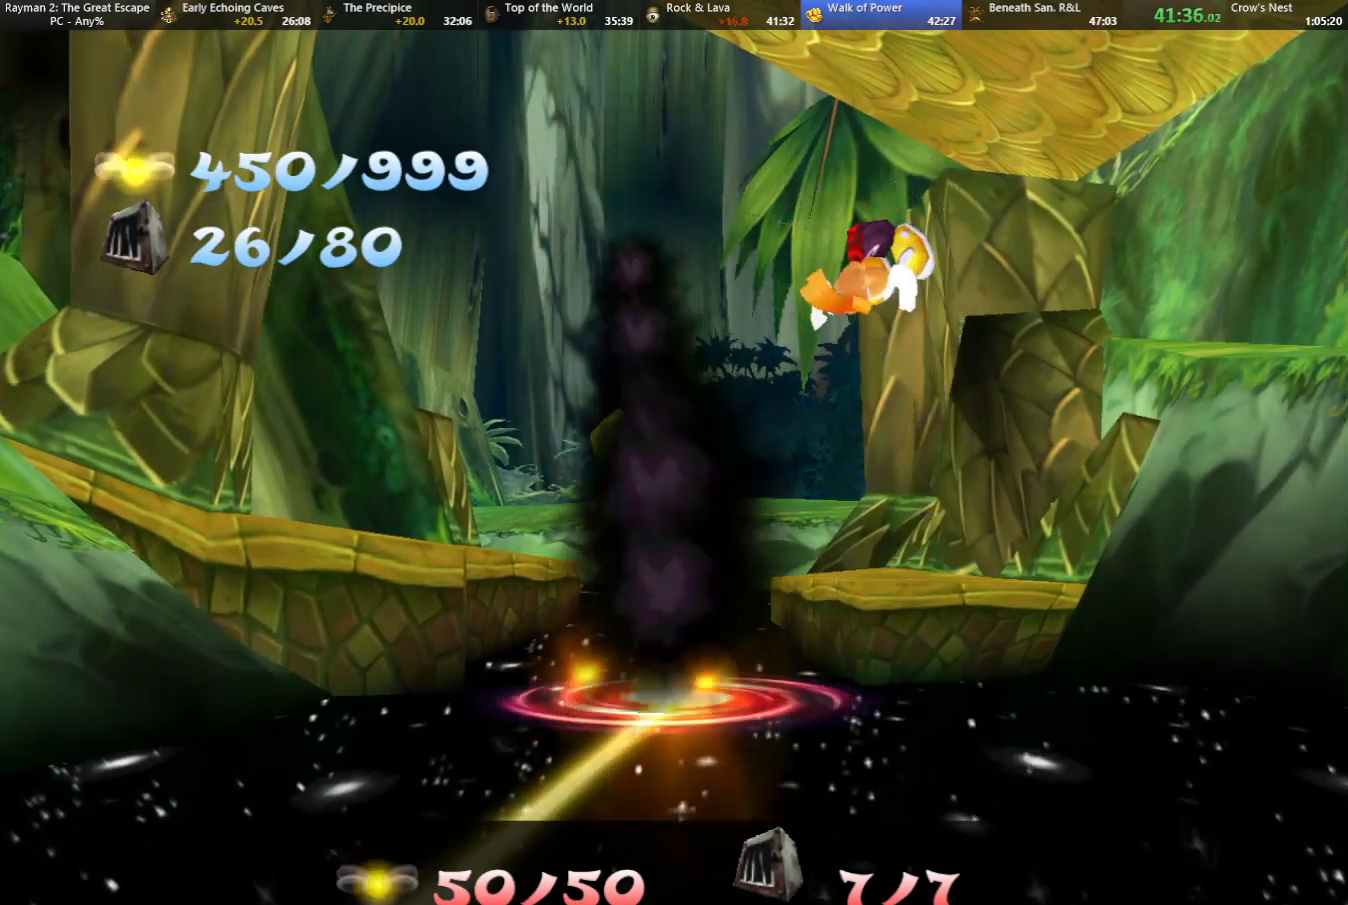
{"keys": [], "events": []}
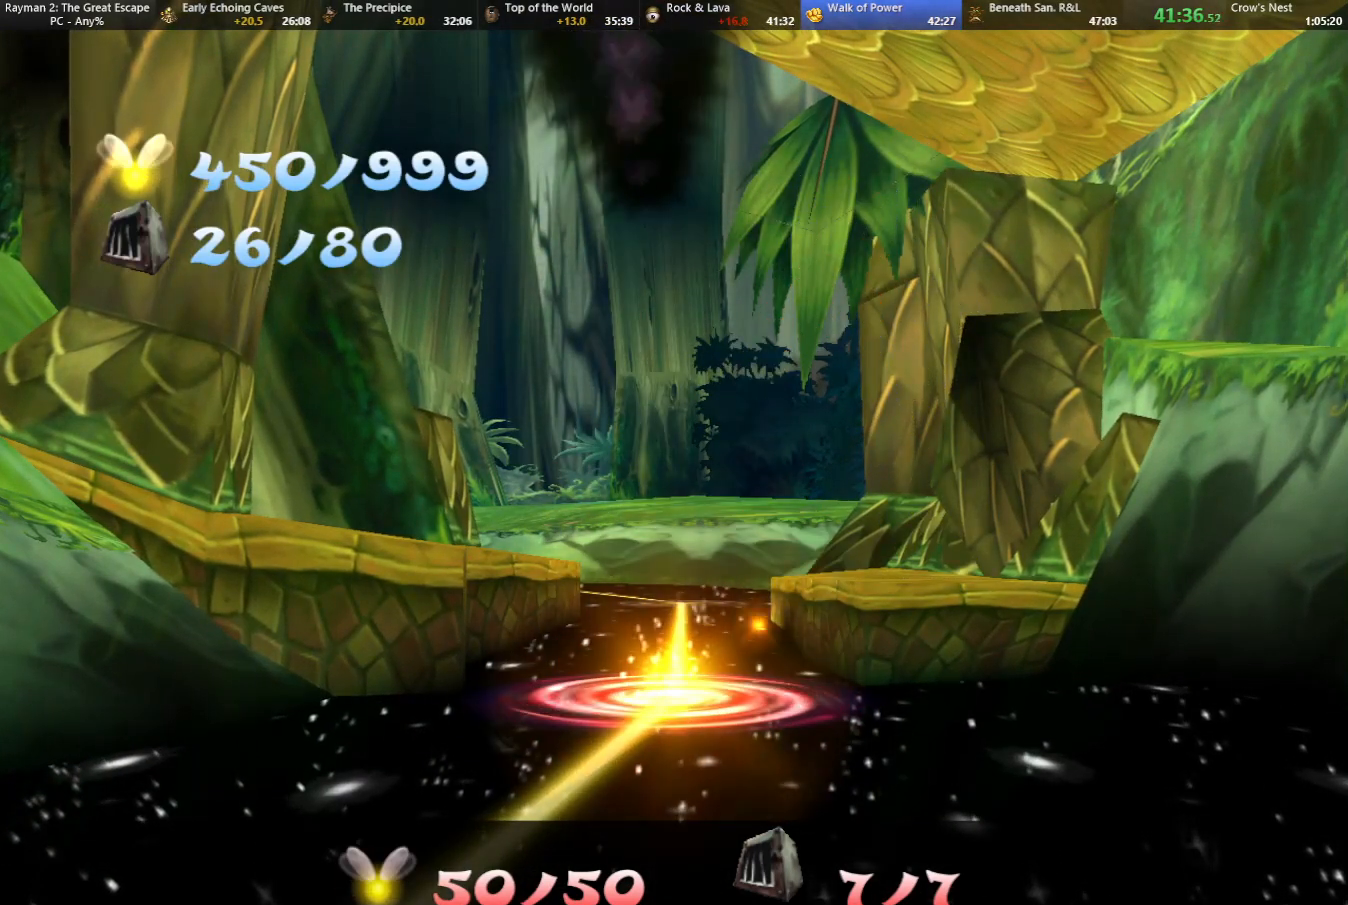
{"keys": [], "events": []}
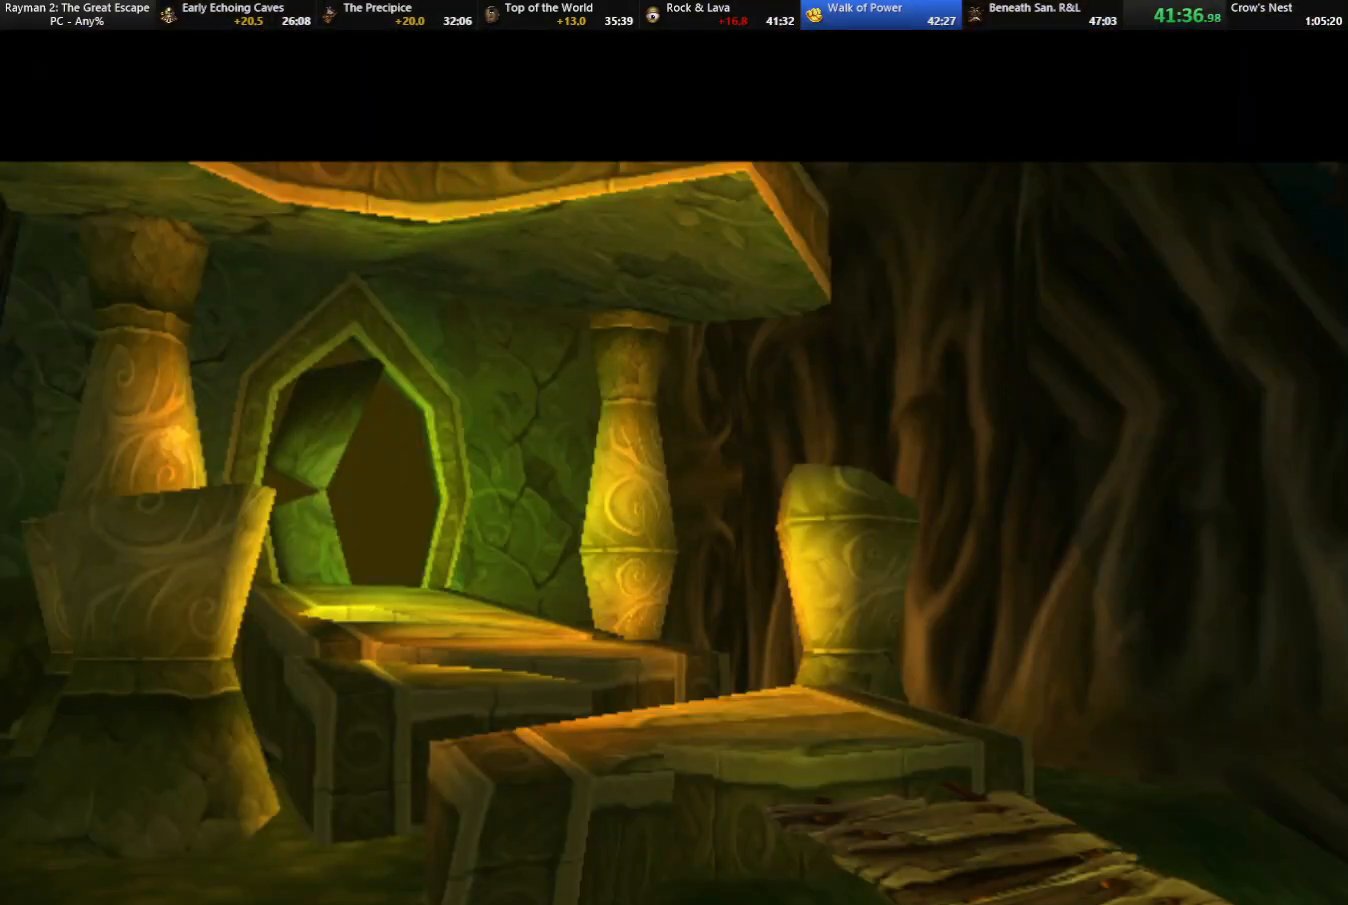
{"keys": [], "events": []}
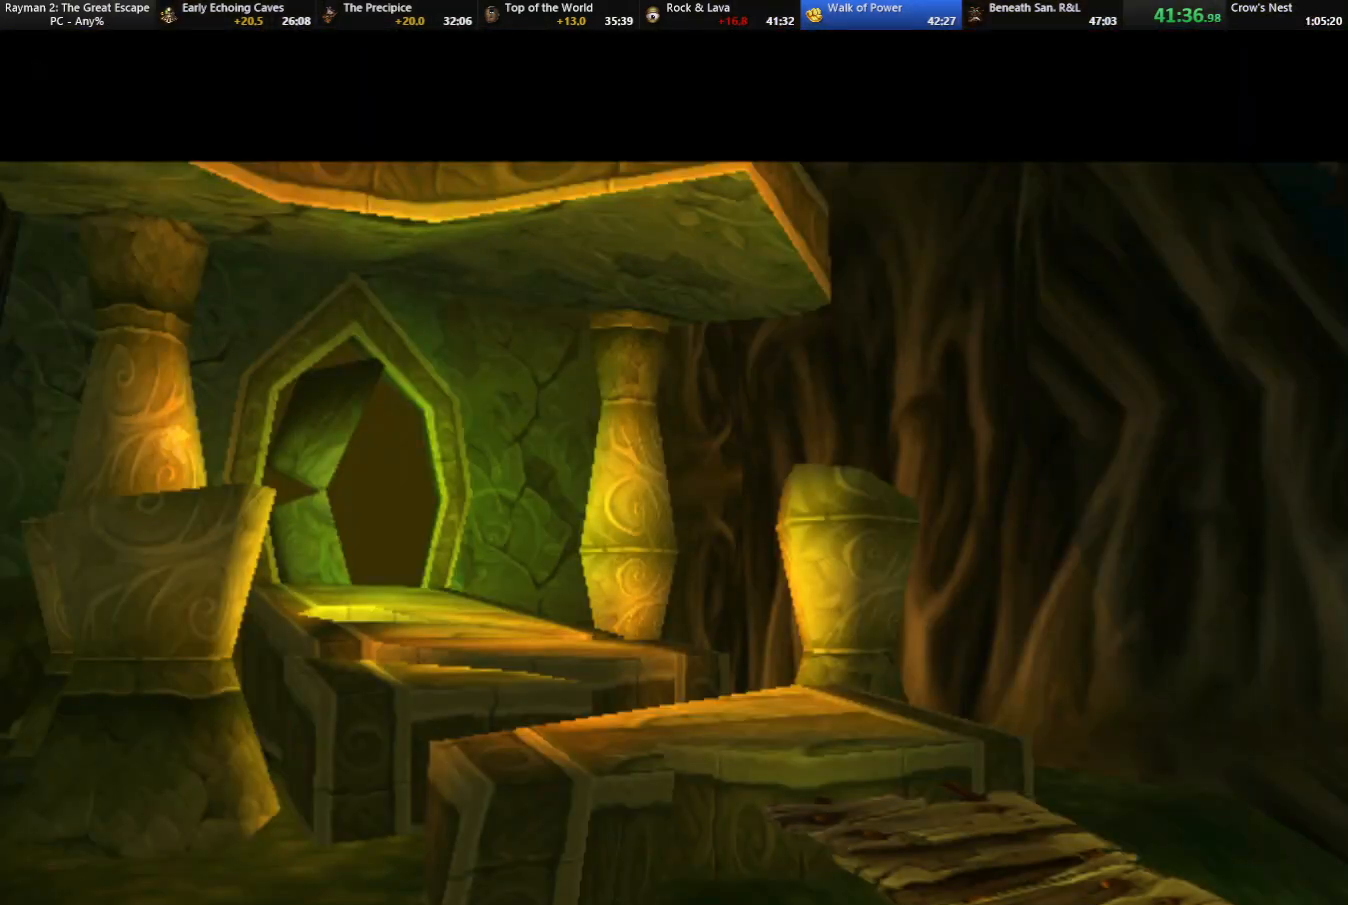
{"keys": [], "events": []}
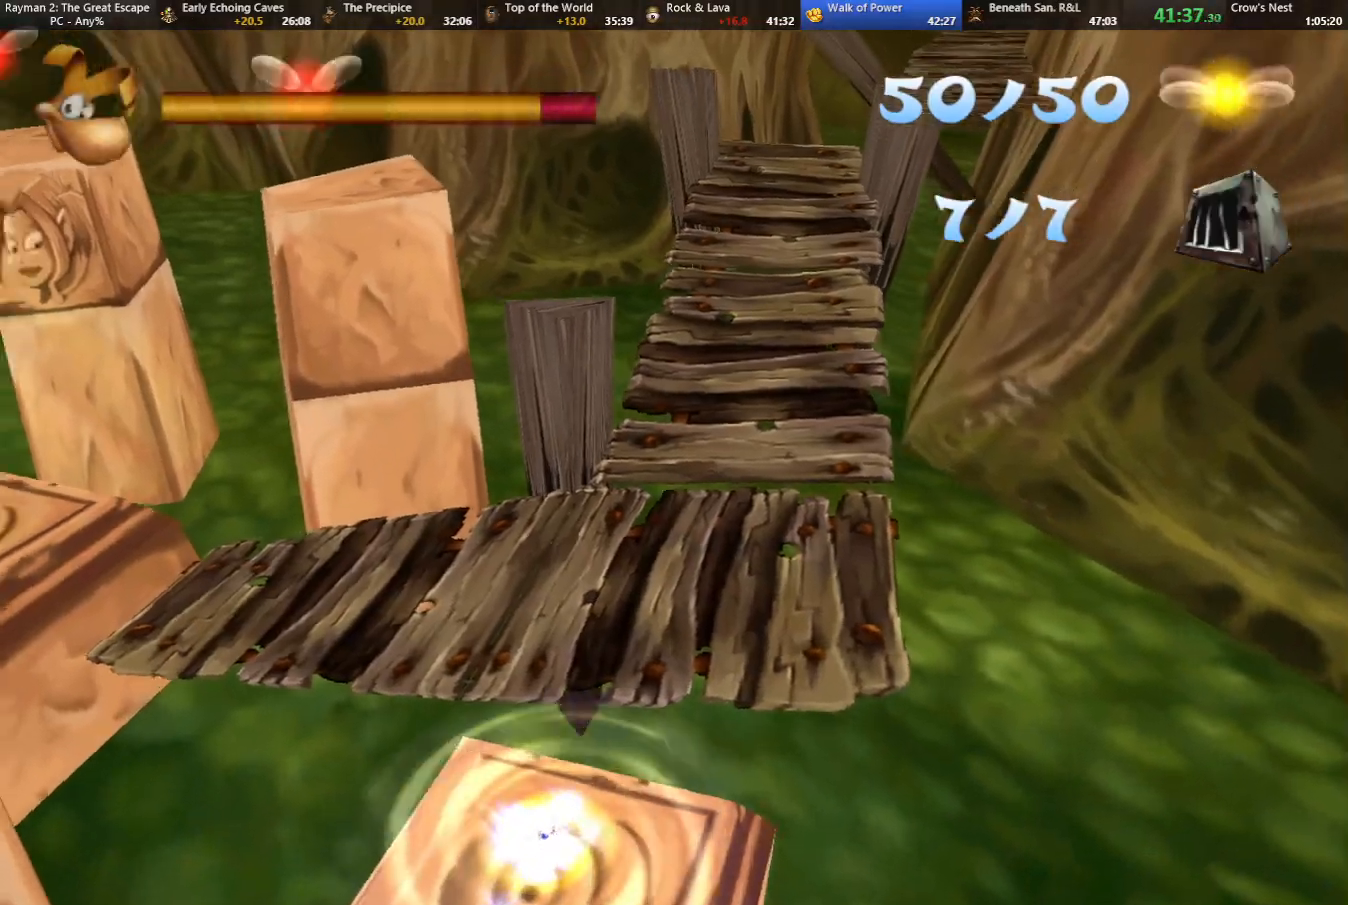
{"keys": [], "events": []}
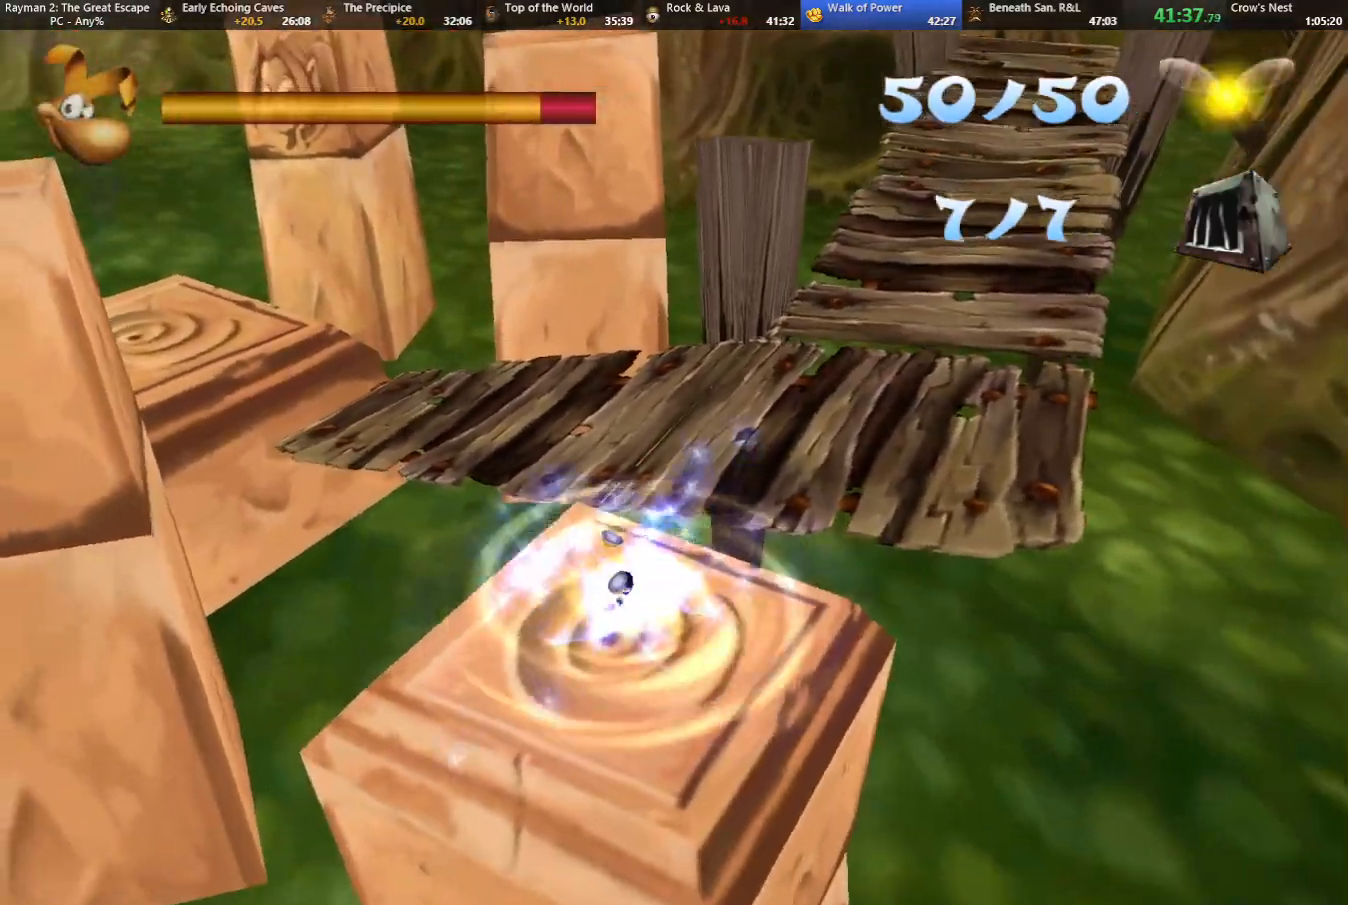
{"keys": ["left", "up"], "events": [[483, "left", "down"], [483, "up", "down"]]}
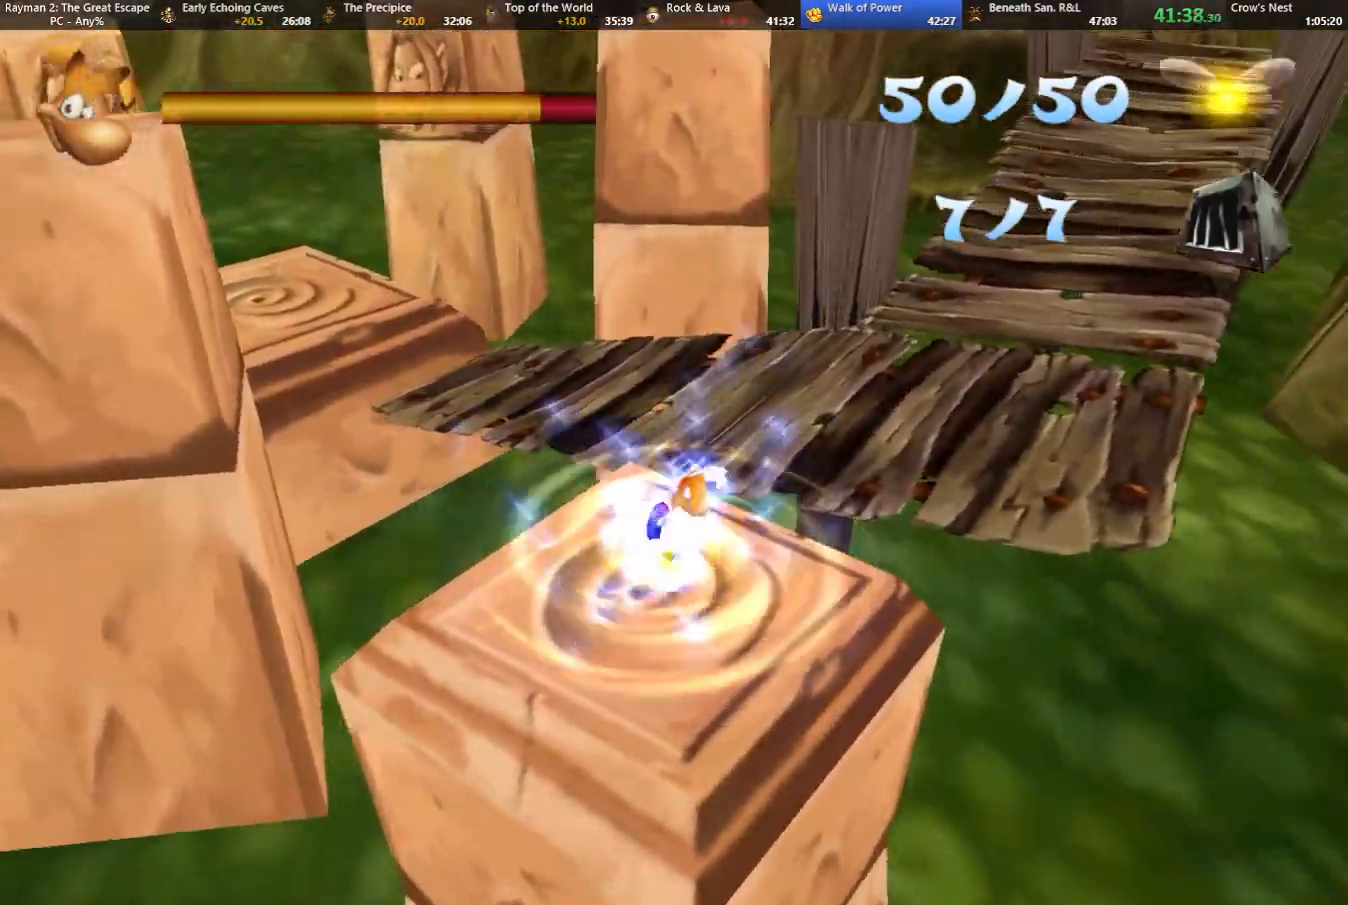
{"keys": ["left", "up"], "events": []}
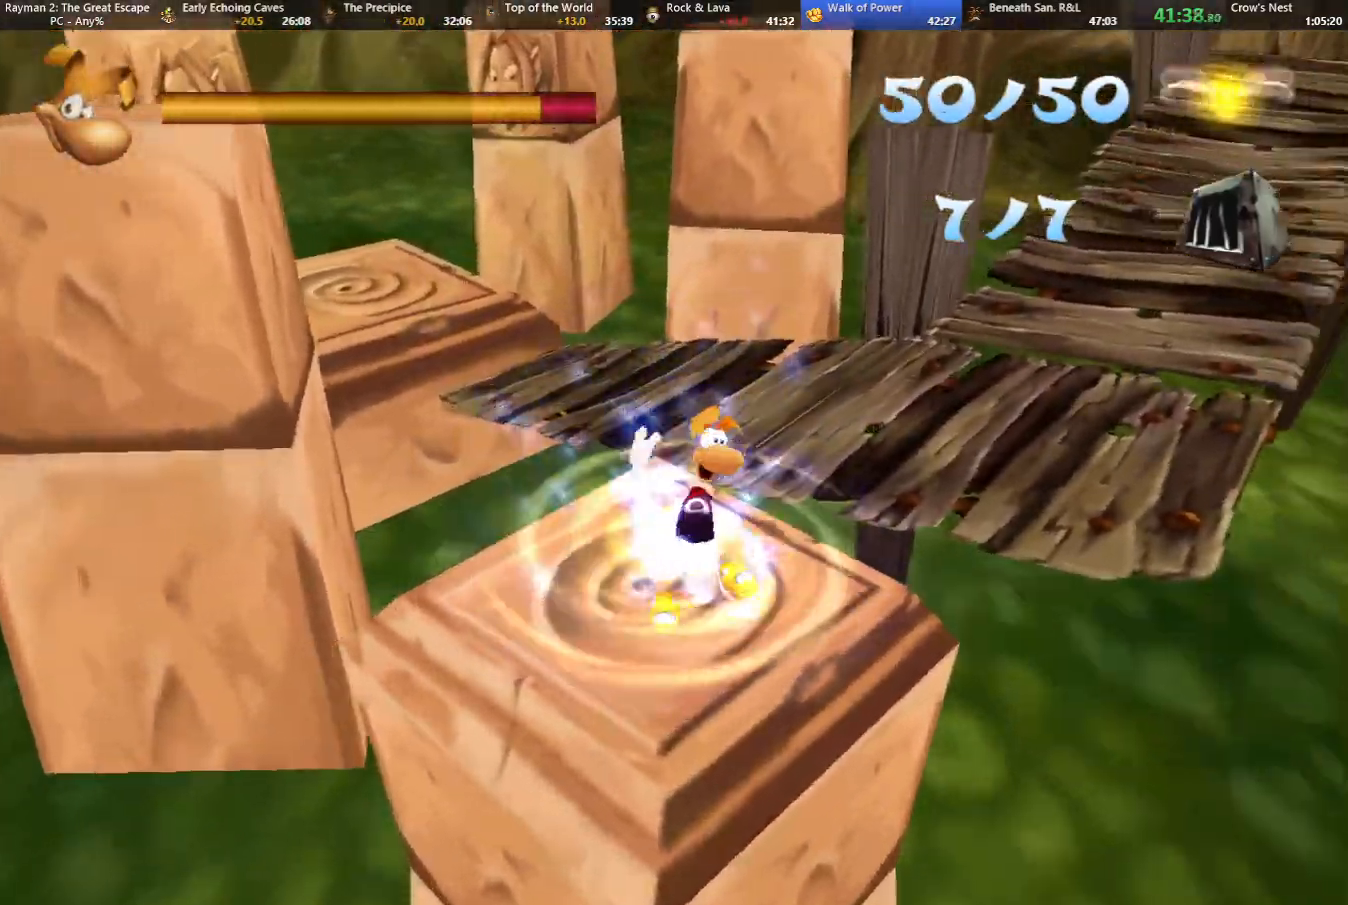
{"keys": ["left", "up"], "events": []}
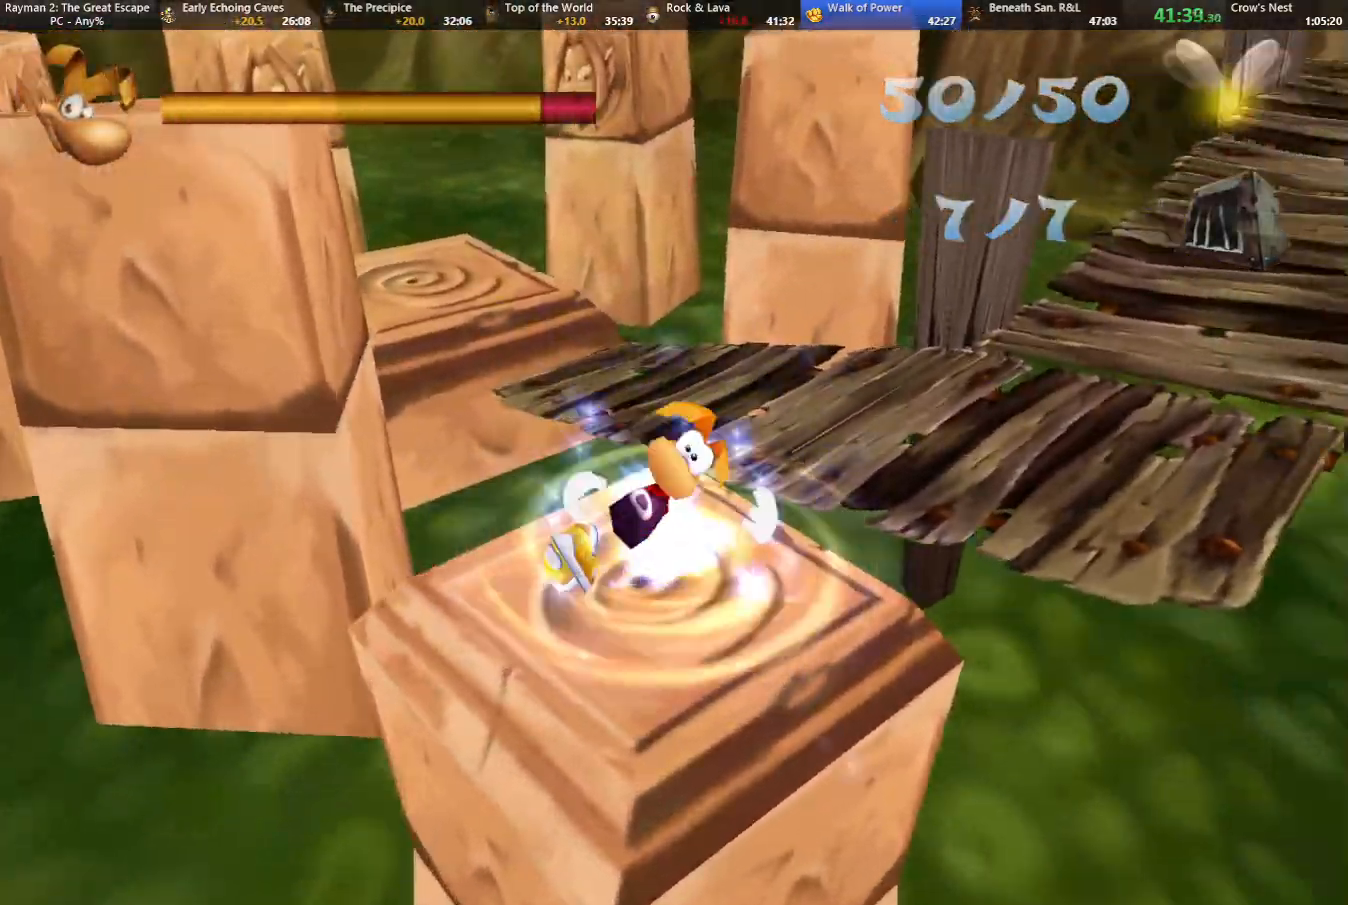
{"keys": ["left", "up"], "events": []}
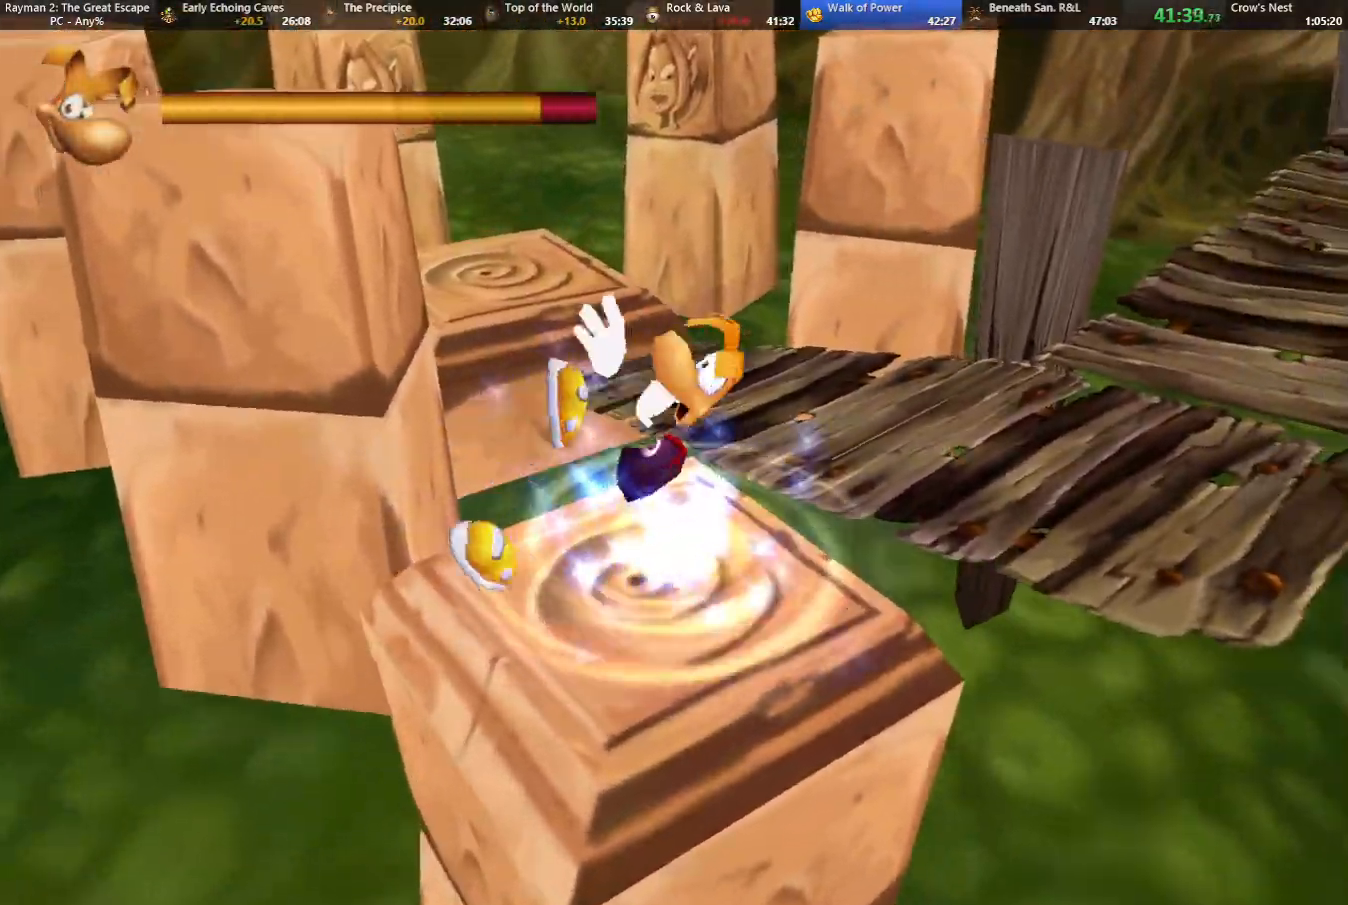
{"keys": ["up"], "events": [[417, "left", "up"]]}
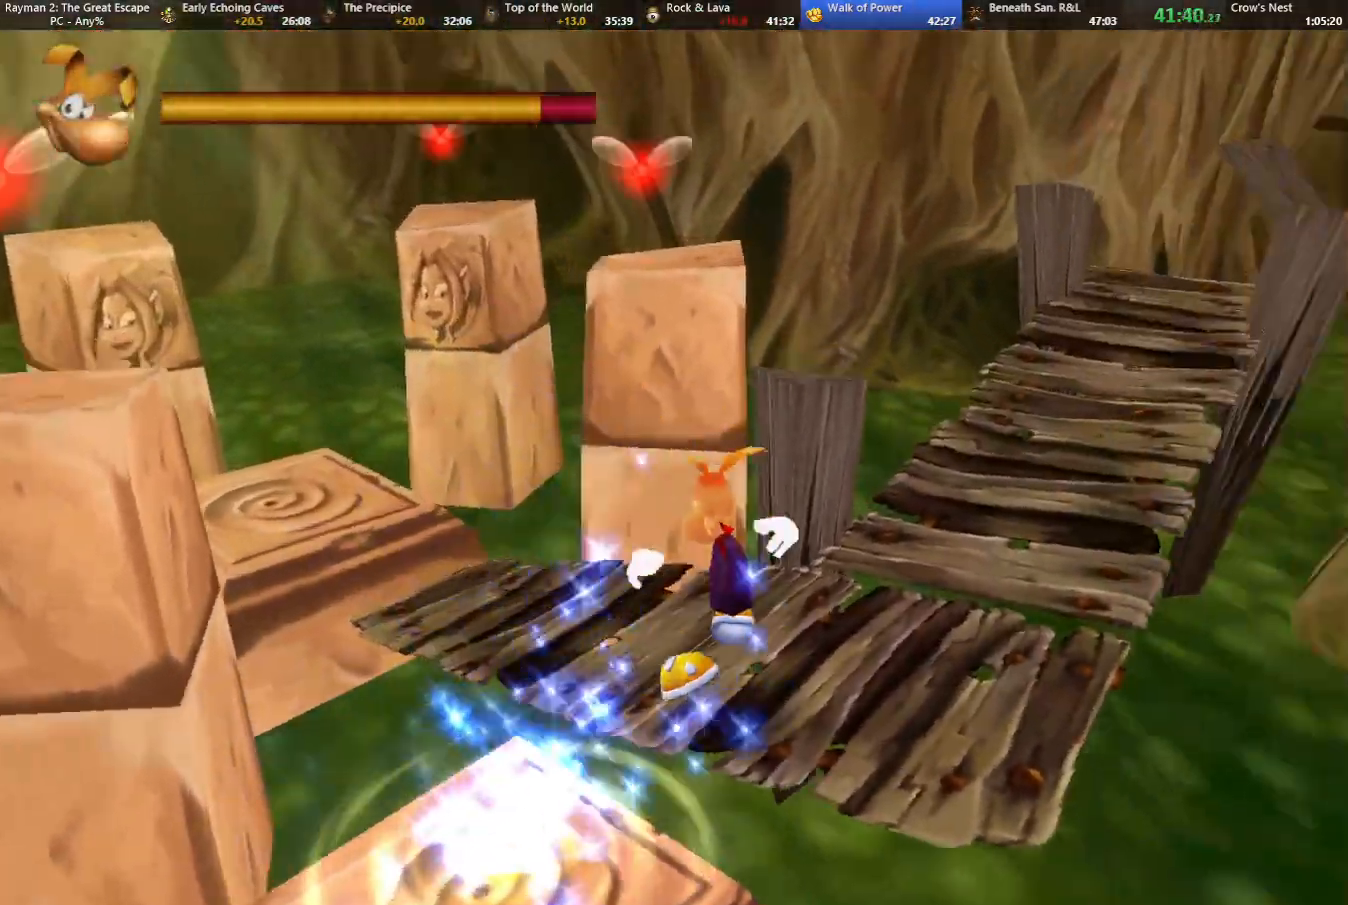
{"keys": ["left"], "events": [[100, "left", "down"], [333, "camr", "down"], [467, "camr", "up"], [467, "up", "up"]]}
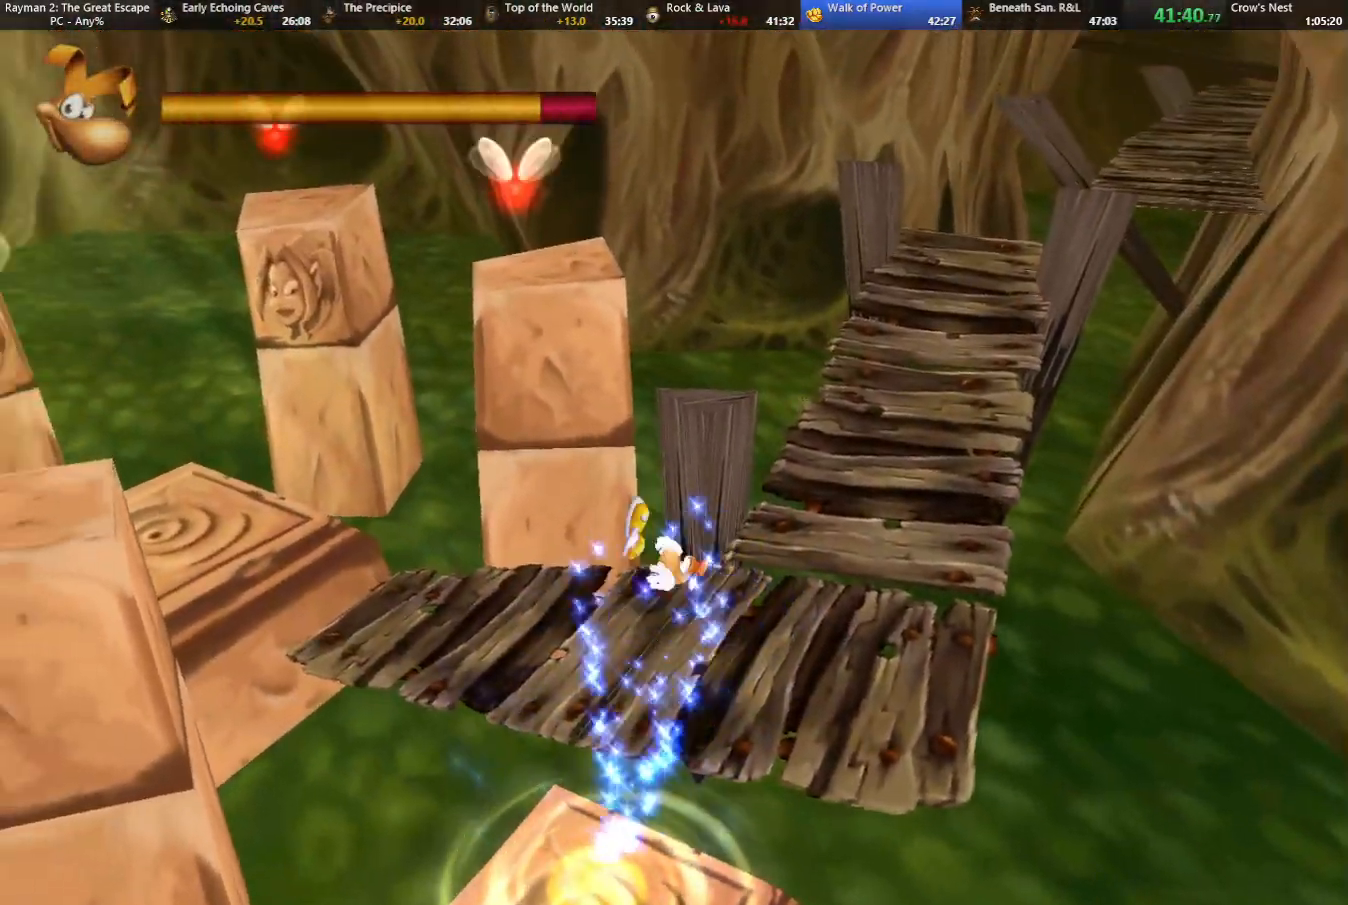
{"keys": ["jump", "left", "up"], "events": [[217, "up", "down"], [300, "up", "up"], [450, "jump", "down"], [450, "up", "down"]]}
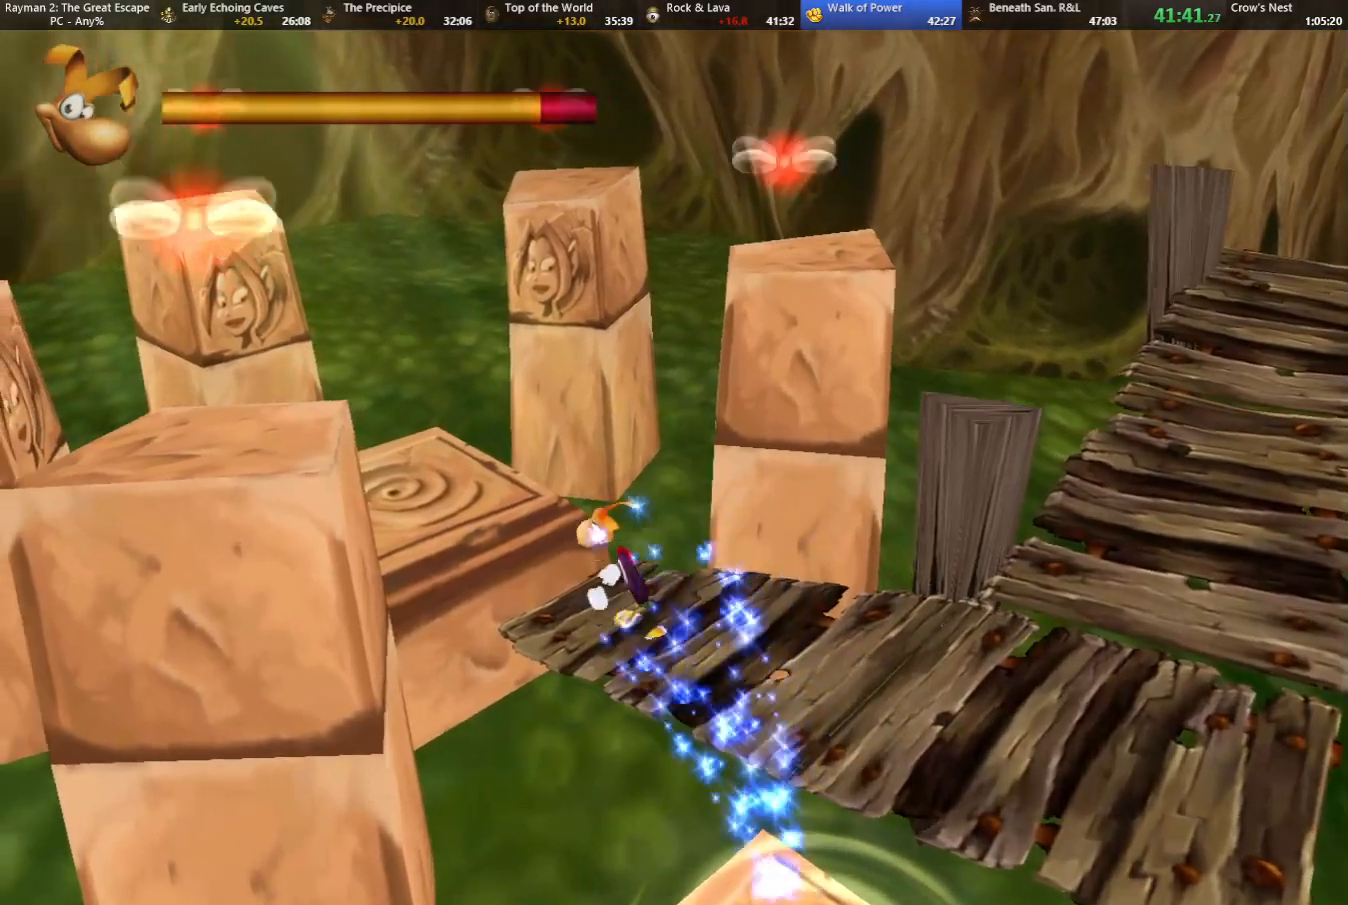
{"keys": ["left", "up"], "events": [[83, "jump", "up"]]}
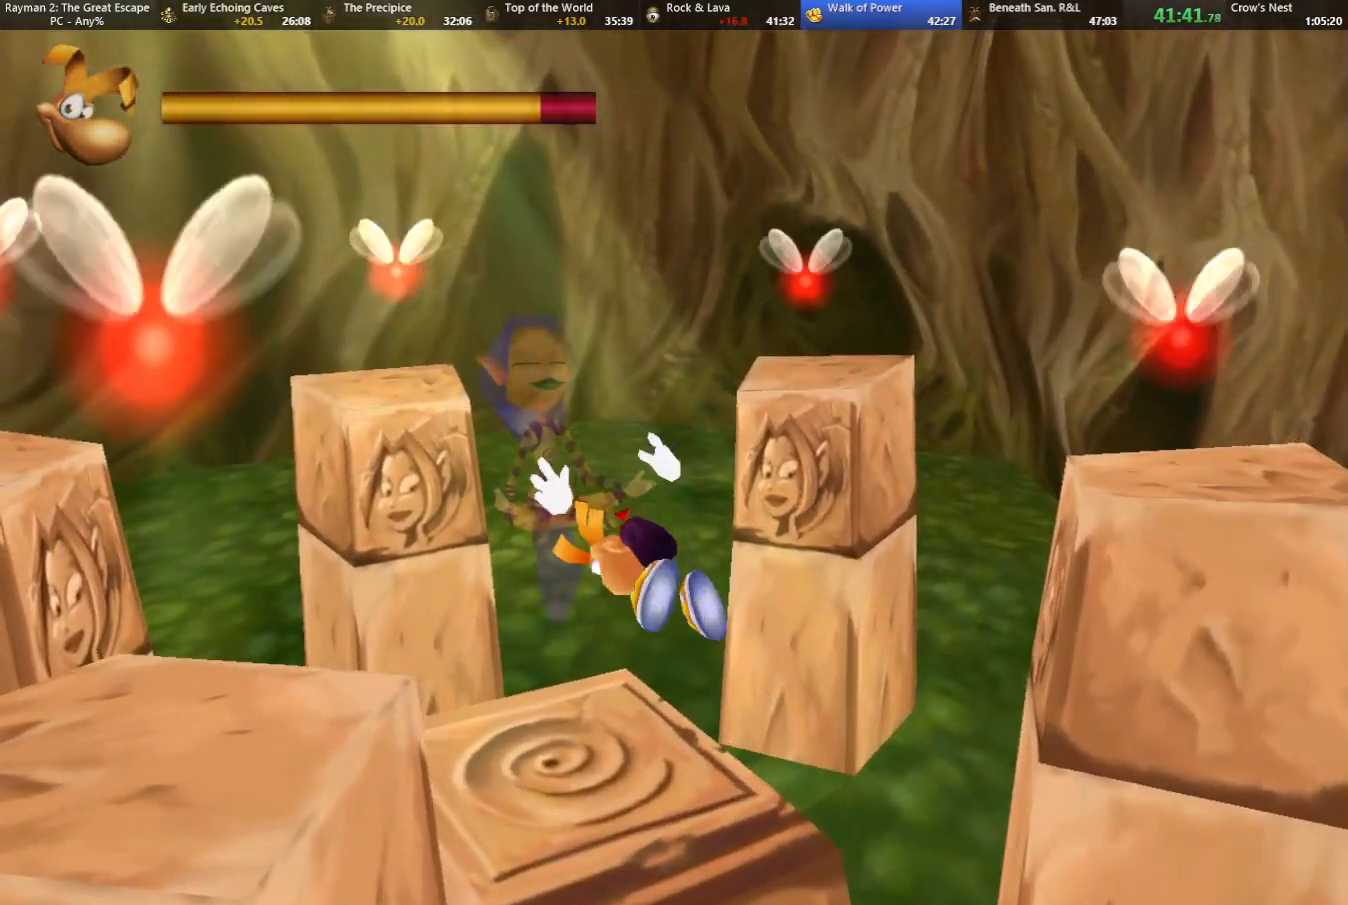
{"keys": ["up"], "events": [[17, "left", "up"]]}
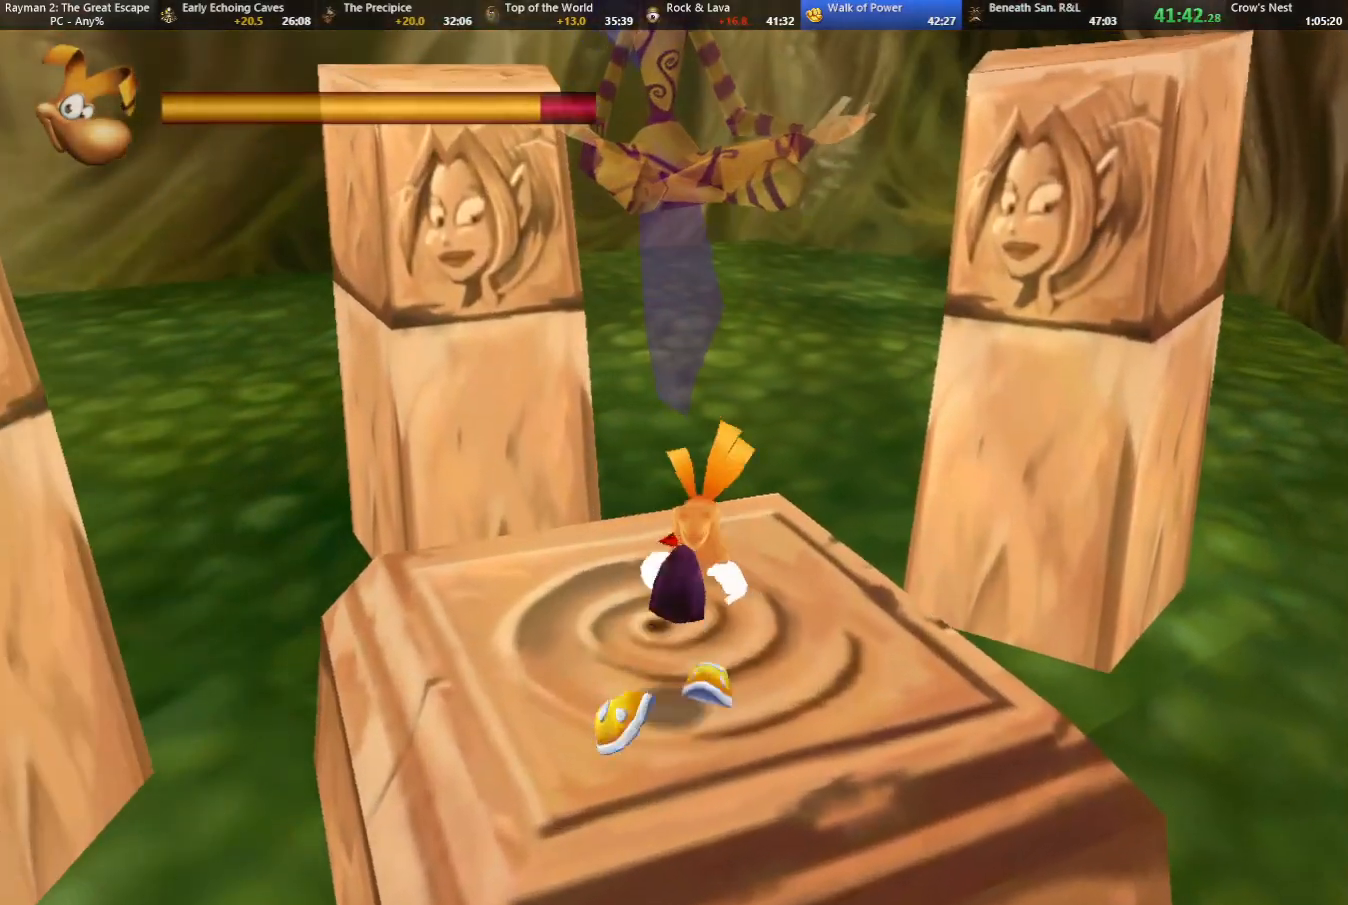
{"keys": [], "events": [[117, "up", "up"]]}
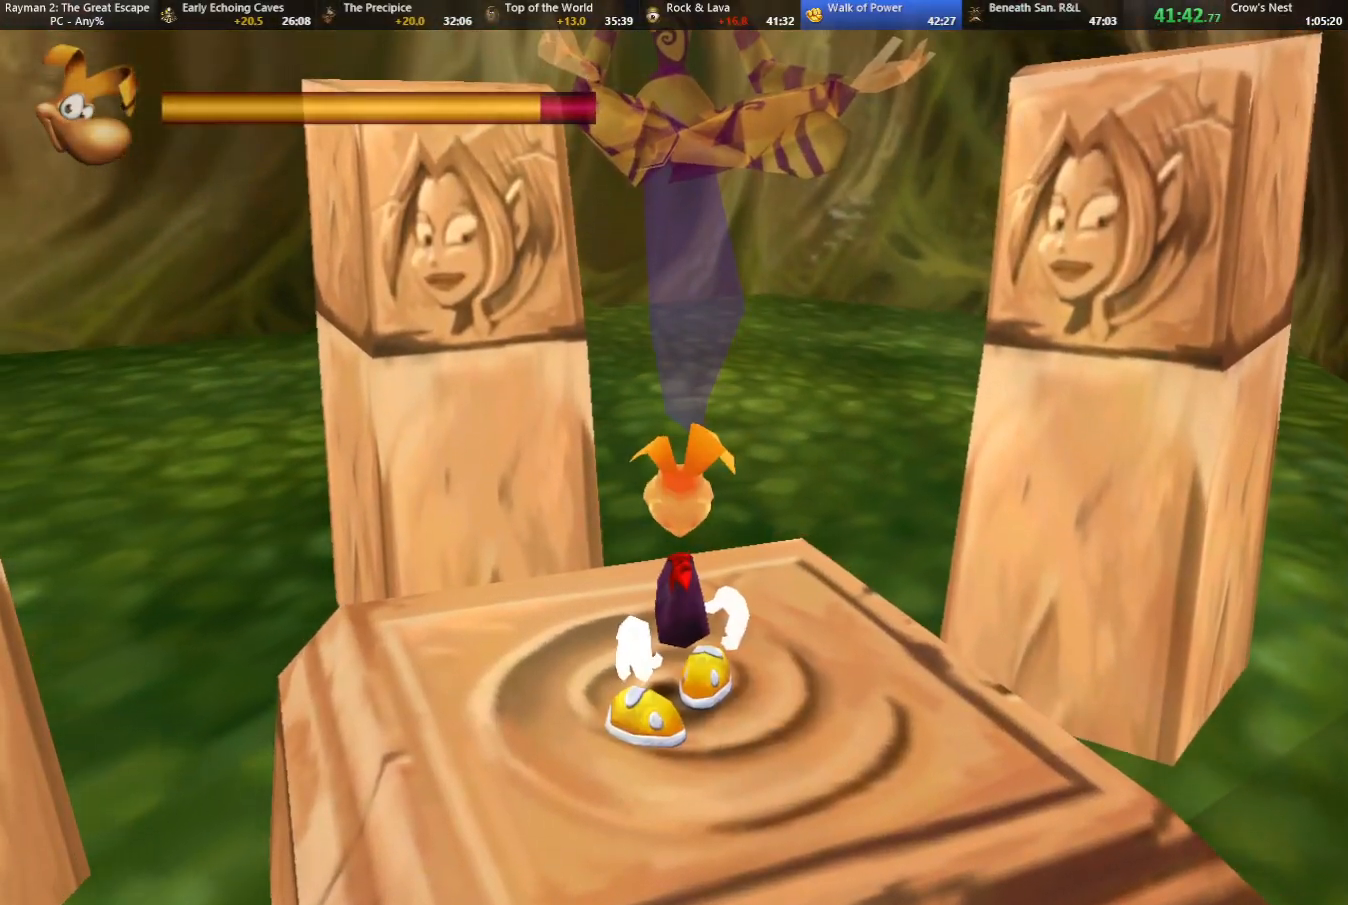
{"keys": [], "events": []}
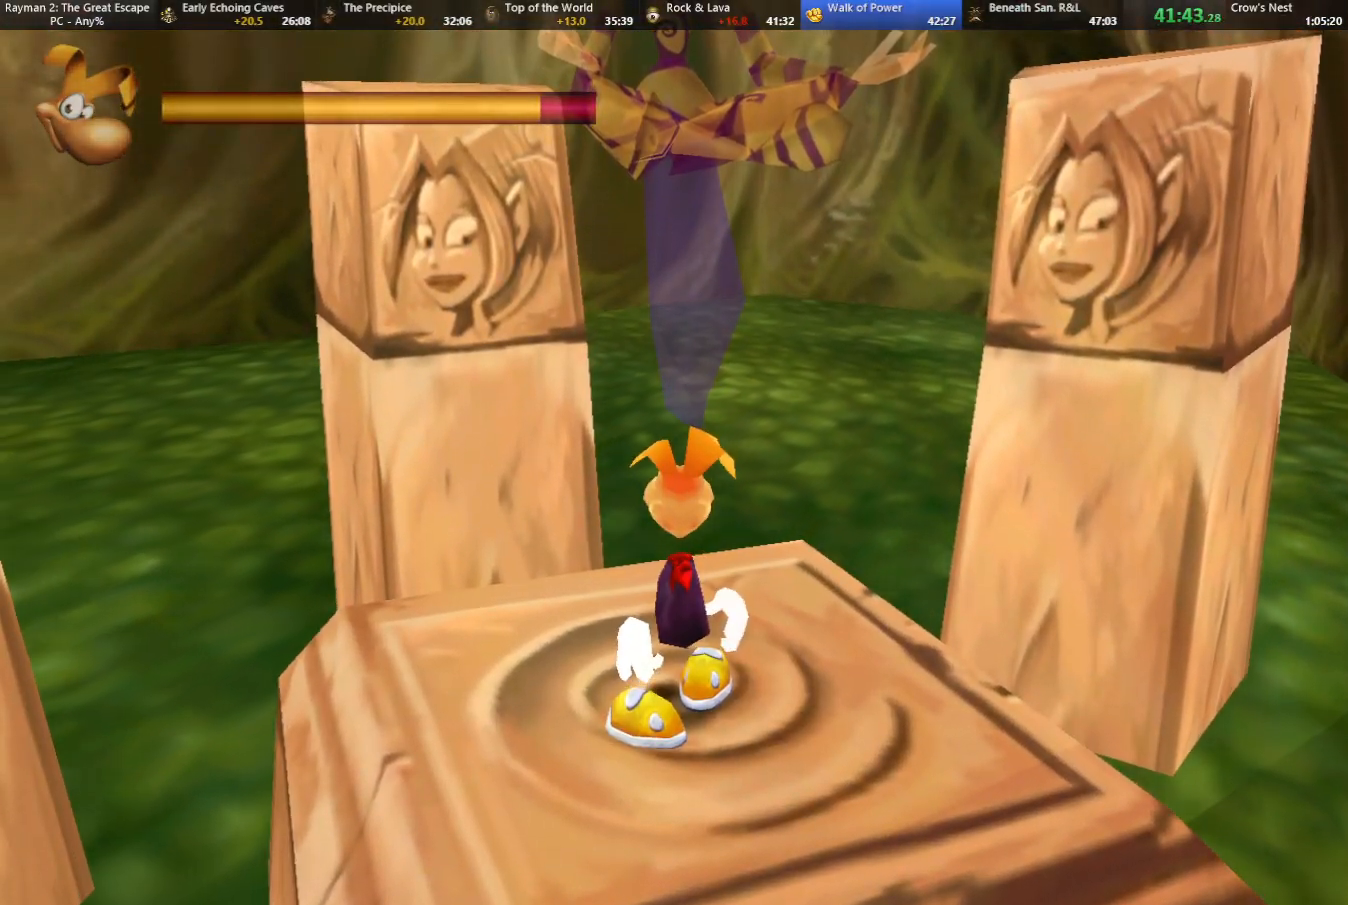
{"keys": [], "events": [[333, "shoot", "down"], [467, "shoot", "up"]]}
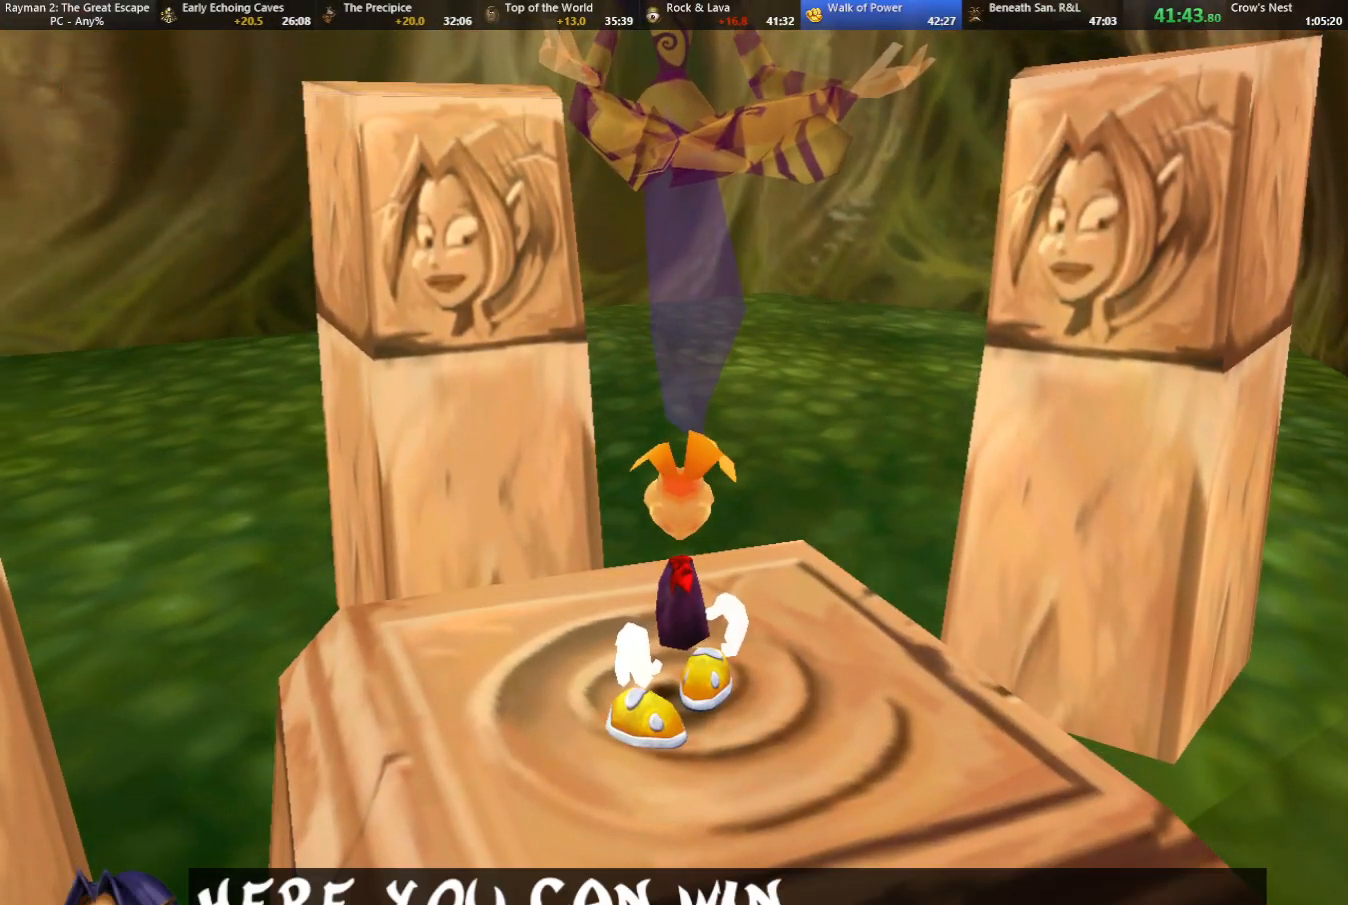
{"keys": ["right", "shoot"], "events": [[117, "shoot", "down"], [150, "shoot", "up"], [300, "right", "down"], [300, "shoot", "down"], [350, "shoot", "up"], [400, "shoot", "down"], [433, "shoot", "up"], [483, "shoot", "down"]]}
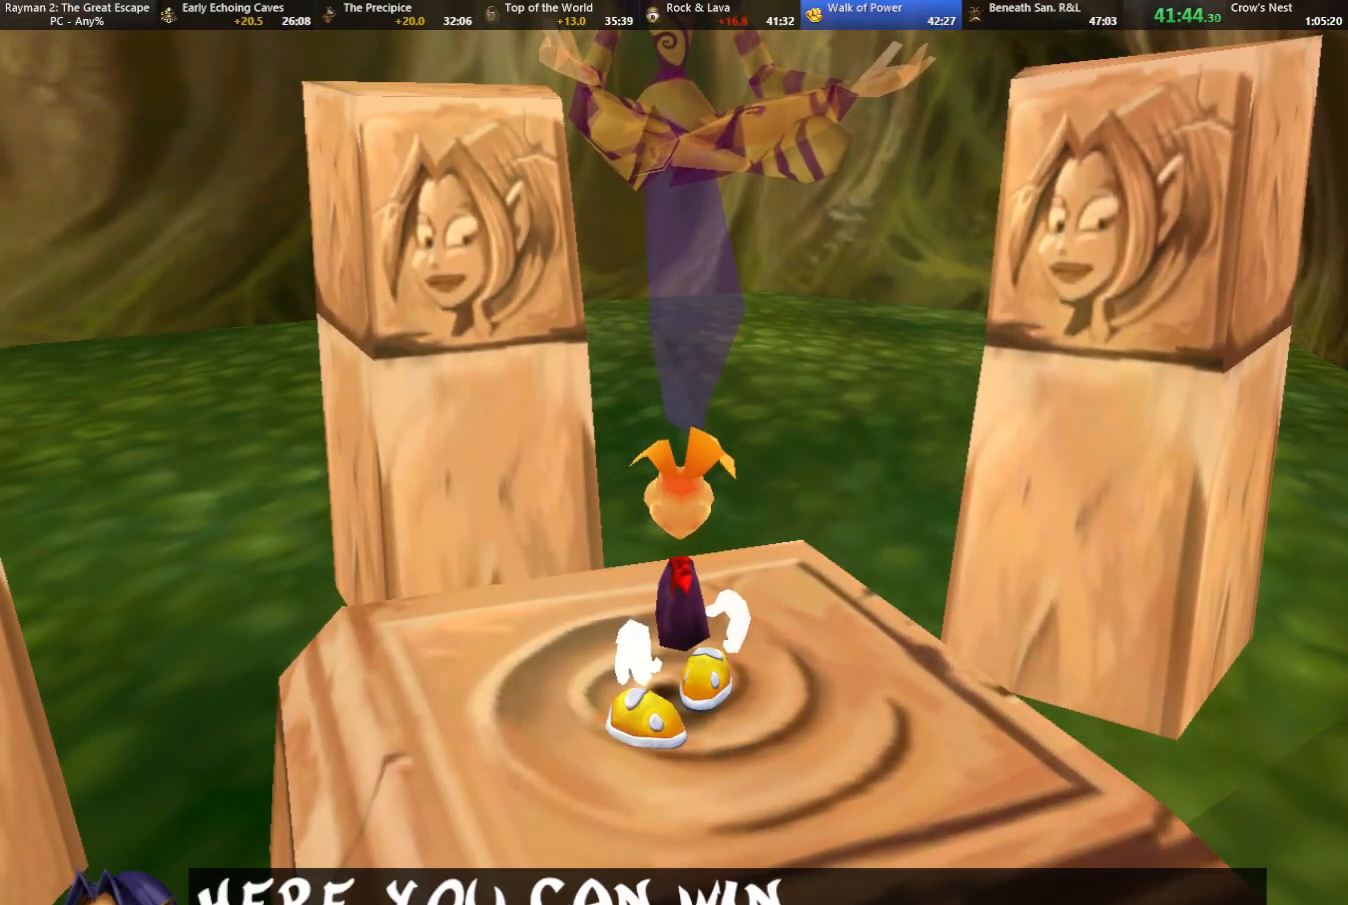
{"keys": ["right", "shoot"], "events": [[33, "shoot", "up"], [83, "shoot", "down"], [133, "shoot", "up"], [167, "shoot", "down"], [217, "shoot", "up"], [267, "shoot", "down"], [317, "shoot", "up"], [400, "shoot", "down"], [450, "shoot", "up"], [500, "shoot", "down"]]}
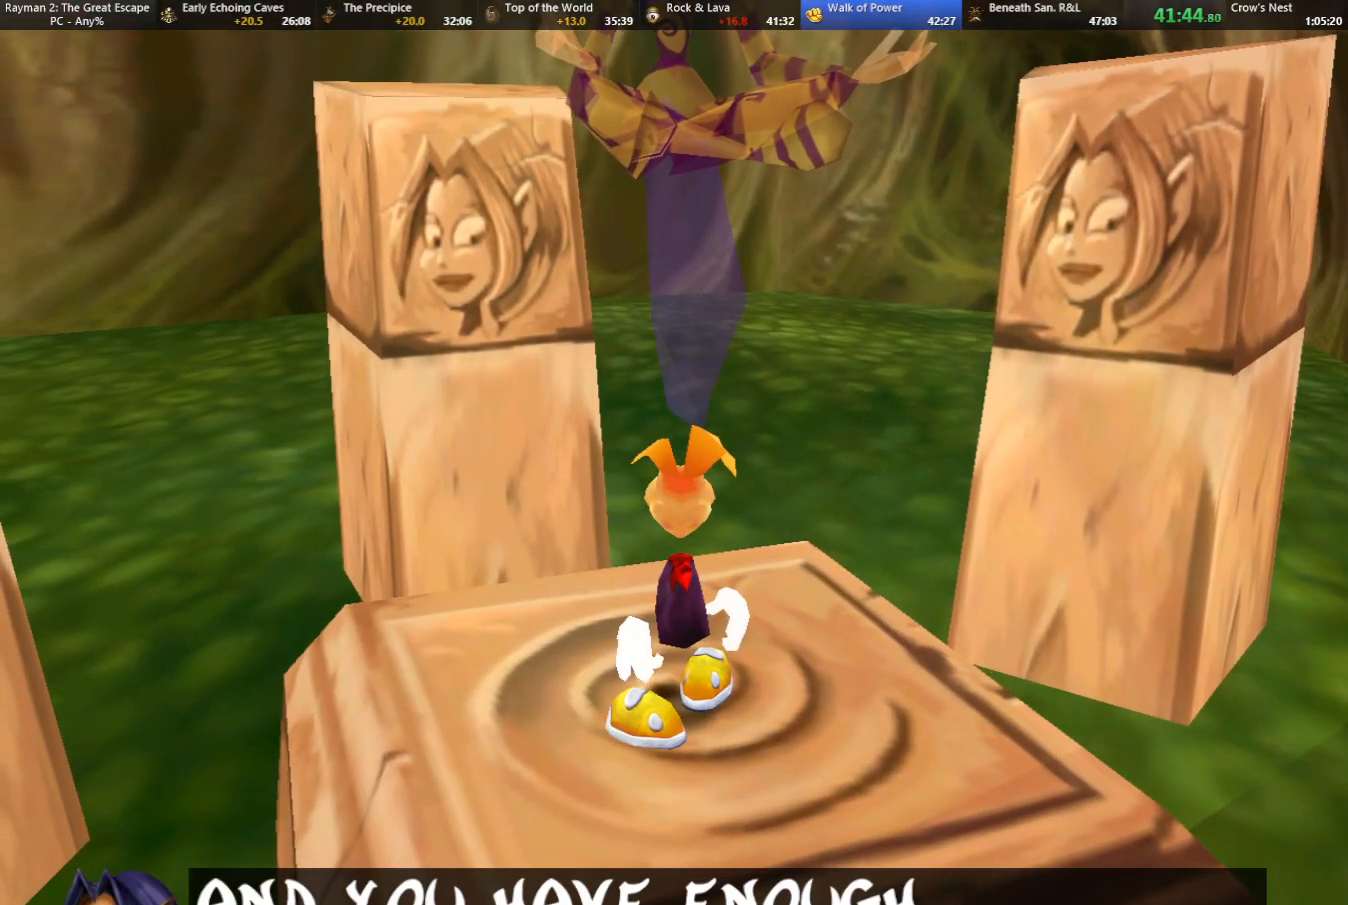
{"keys": ["right"], "events": [[50, "shoot", "up"], [100, "shoot", "down"], [150, "shoot", "up"], [183, "shoot", "down"], [233, "shoot", "up"], [283, "shoot", "down"], [333, "shoot", "up"], [417, "shoot", "down"], [467, "shoot", "up"]]}
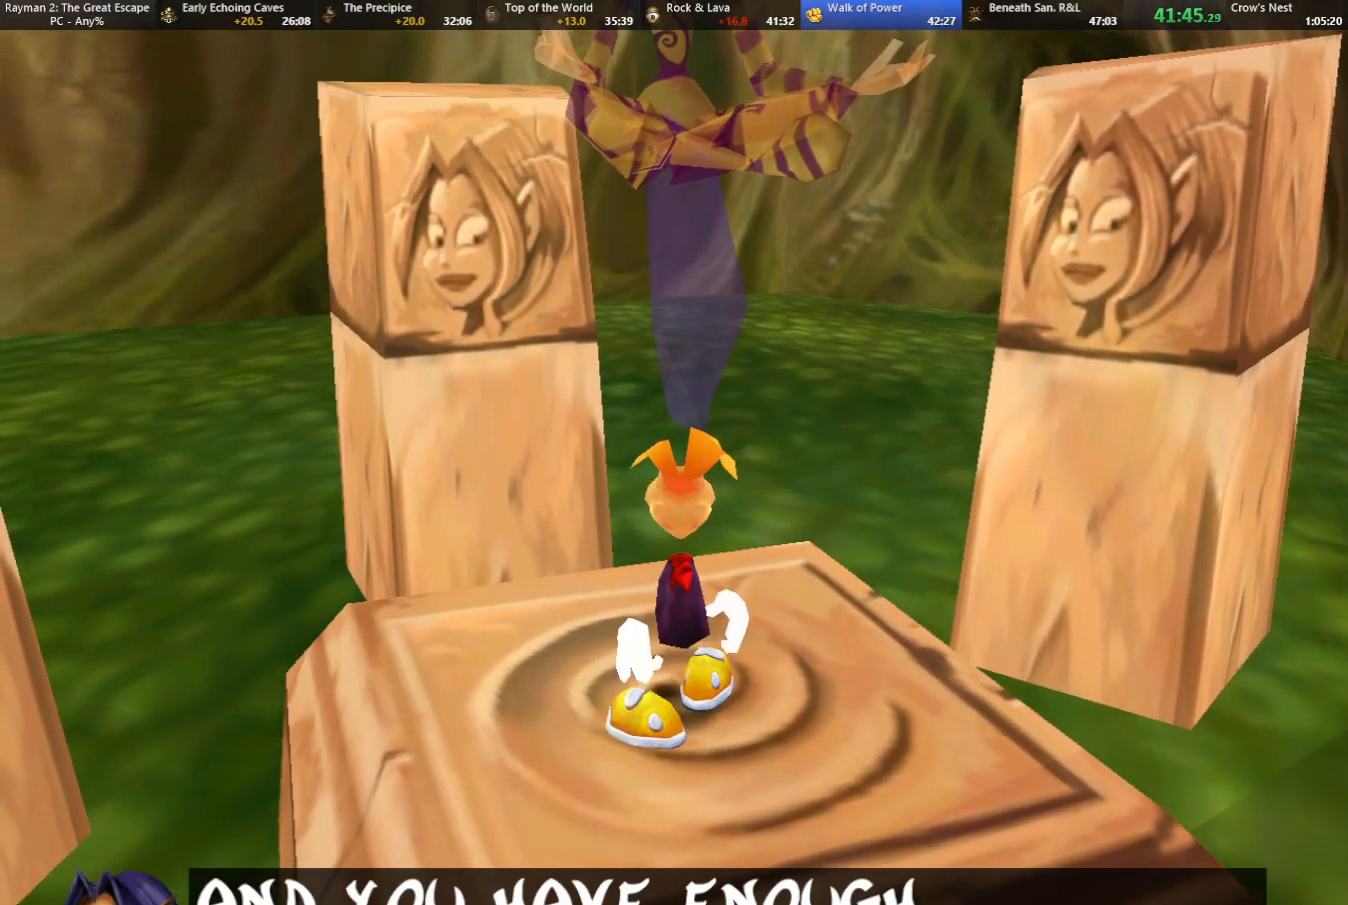
{"keys": ["right"], "events": [[17, "shoot", "down"], [67, "shoot", "up"], [117, "shoot", "down"], [150, "shoot", "up"], [200, "shoot", "down"], [250, "shoot", "up"], [350, "shoot", "down"], [400, "shoot", "up"], [433, "shoot", "down"], [483, "shoot", "up"]]}
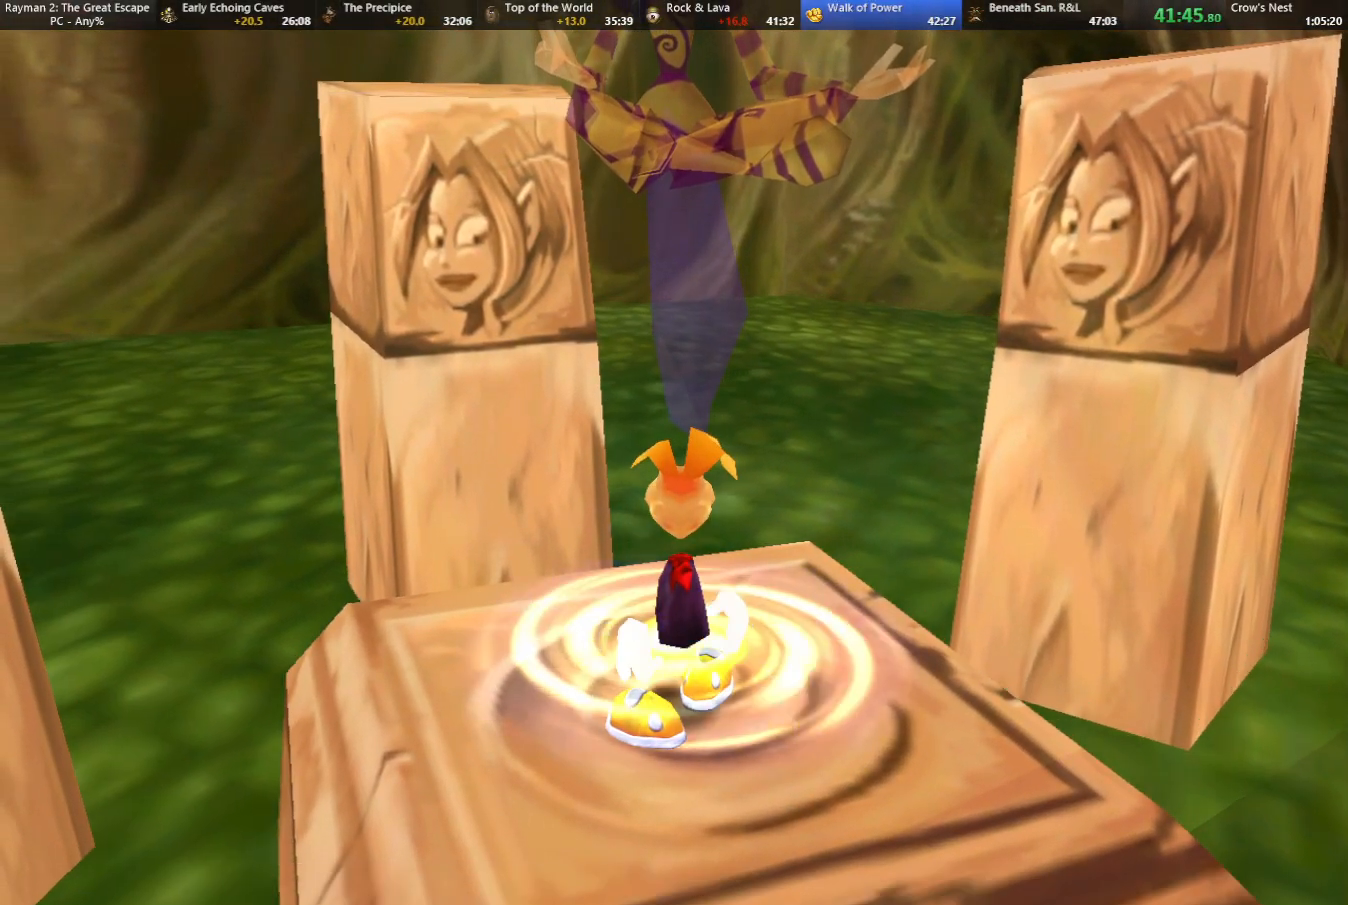
{"keys": [], "events": [[183, "shoot", "down"], [217, "shoot", "up"], [267, "shoot", "down"], [317, "shoot", "up"], [450, "right", "up"]]}
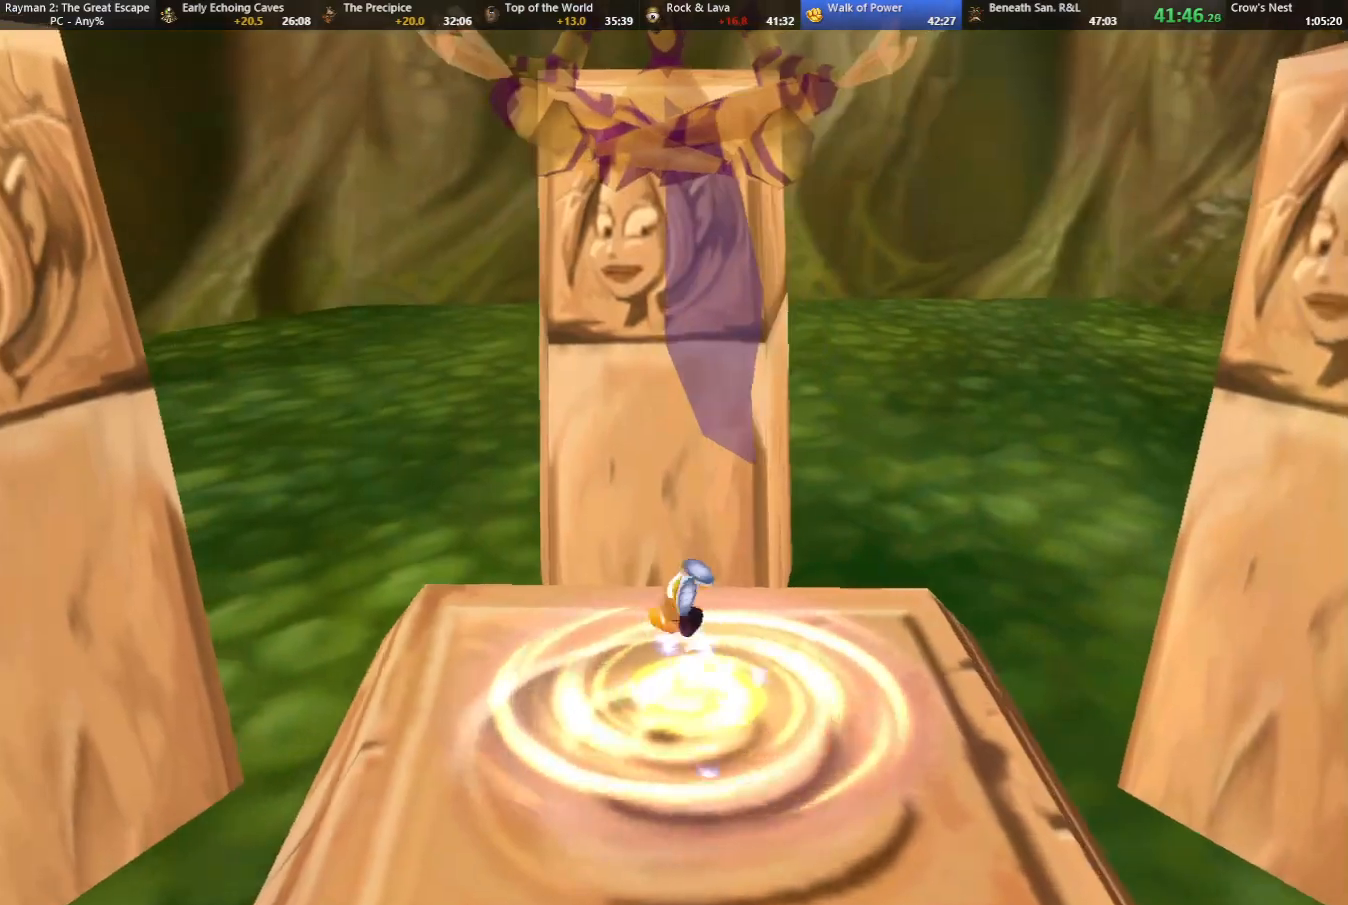
{"keys": [], "events": []}
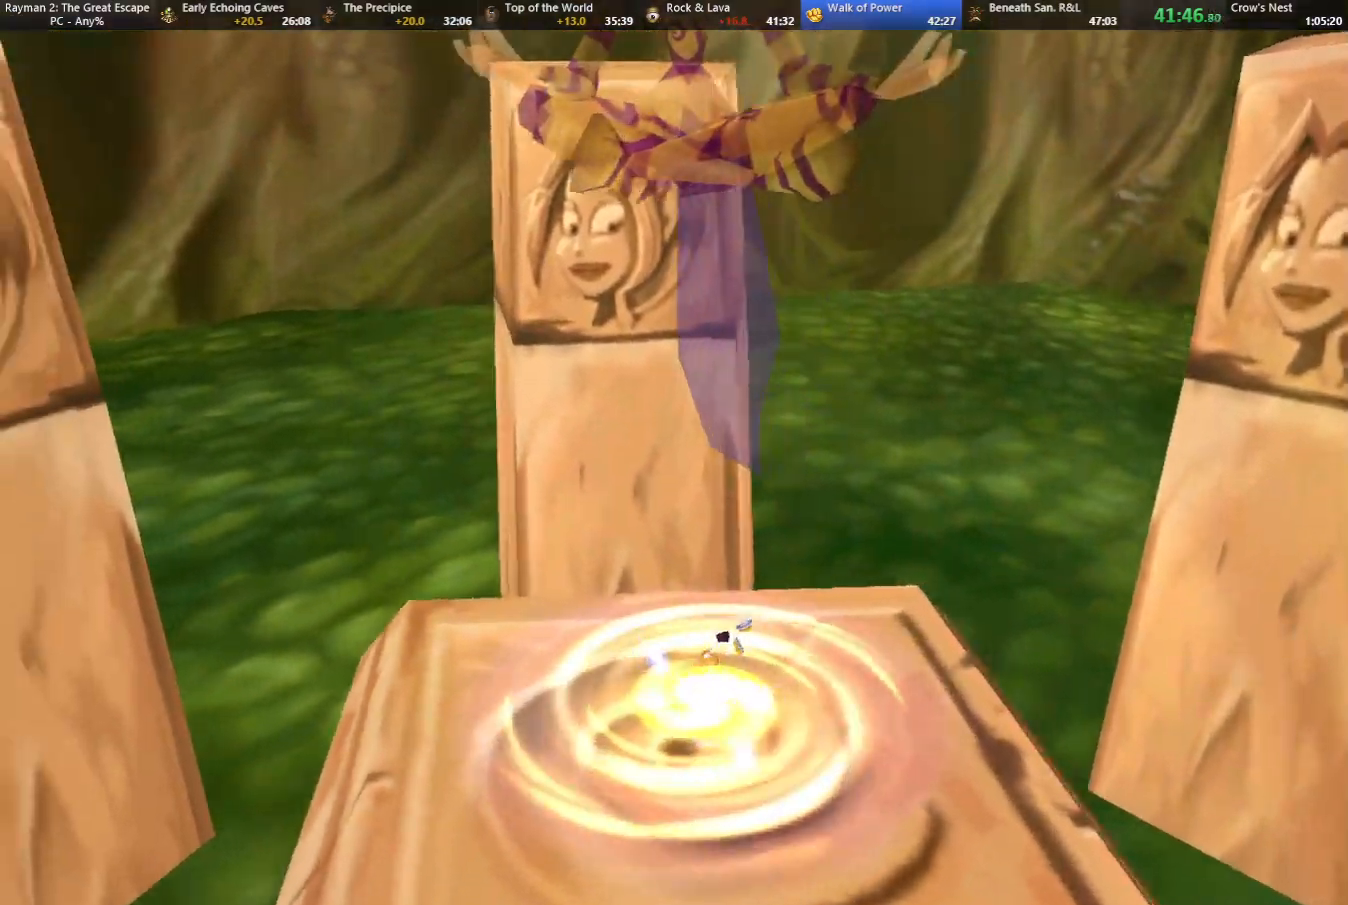
{"keys": [], "events": []}
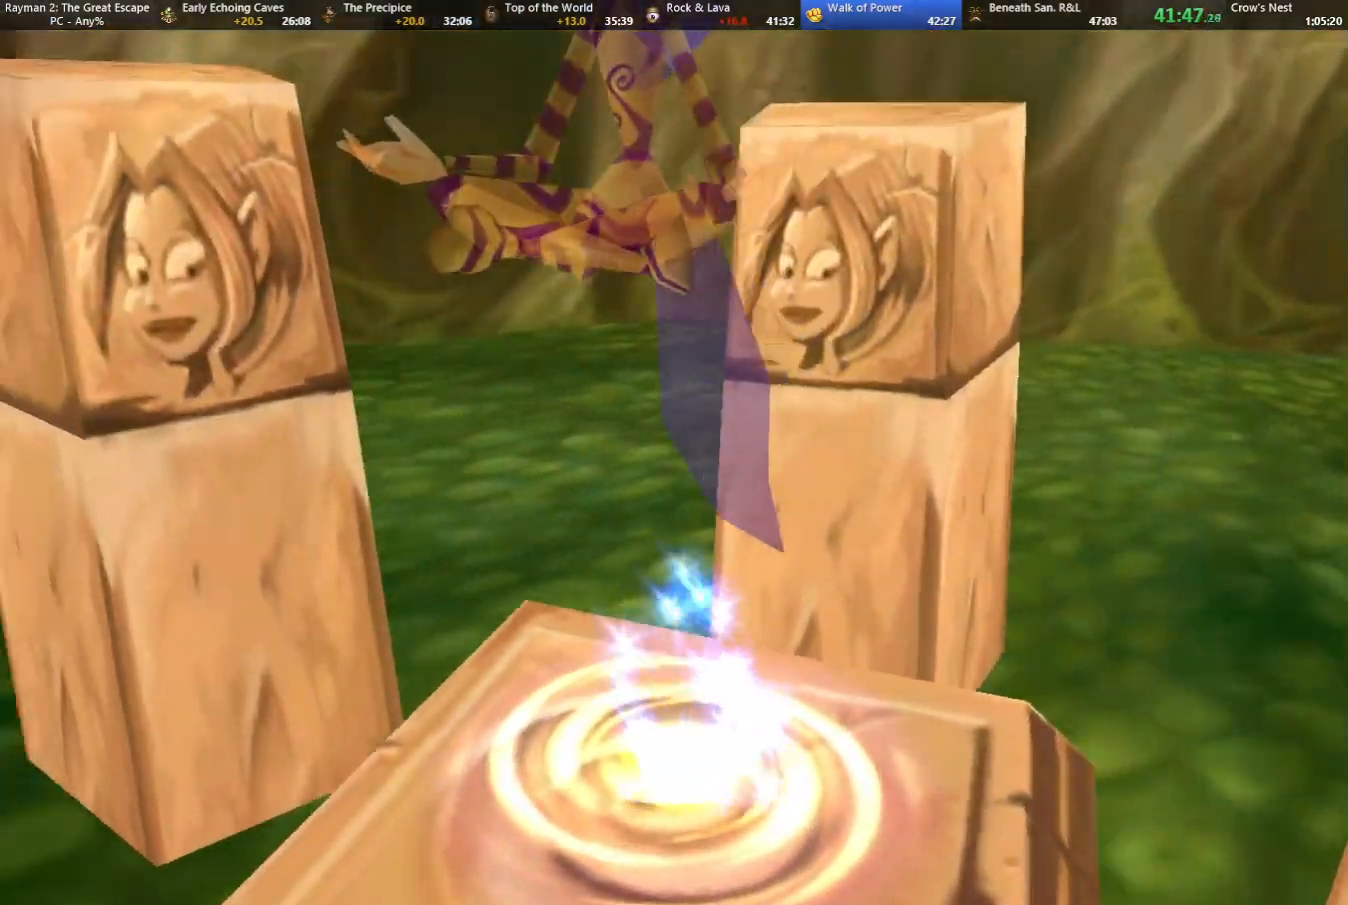
{"keys": [], "events": []}
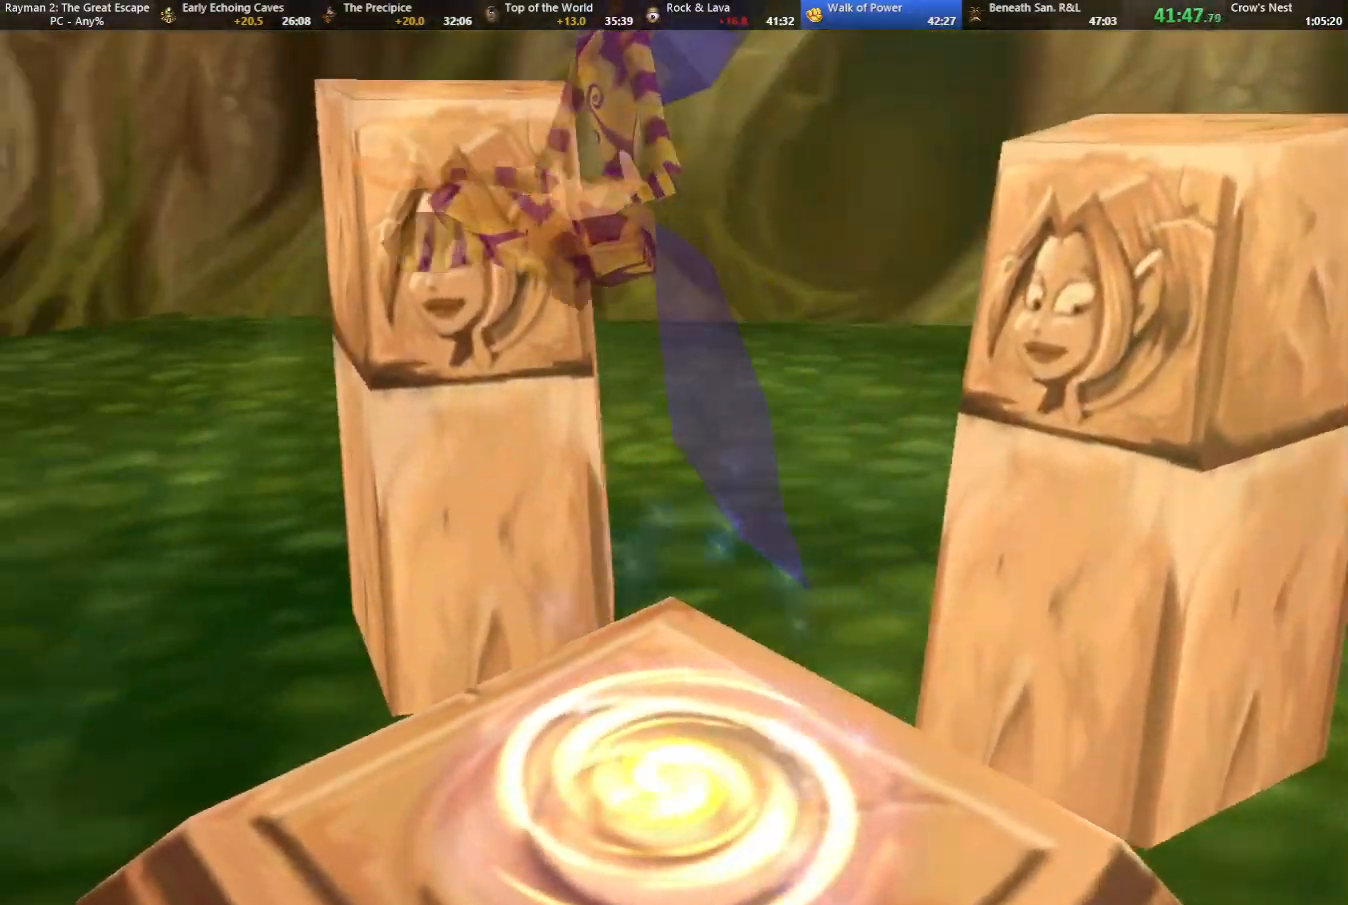
{"keys": [], "events": []}
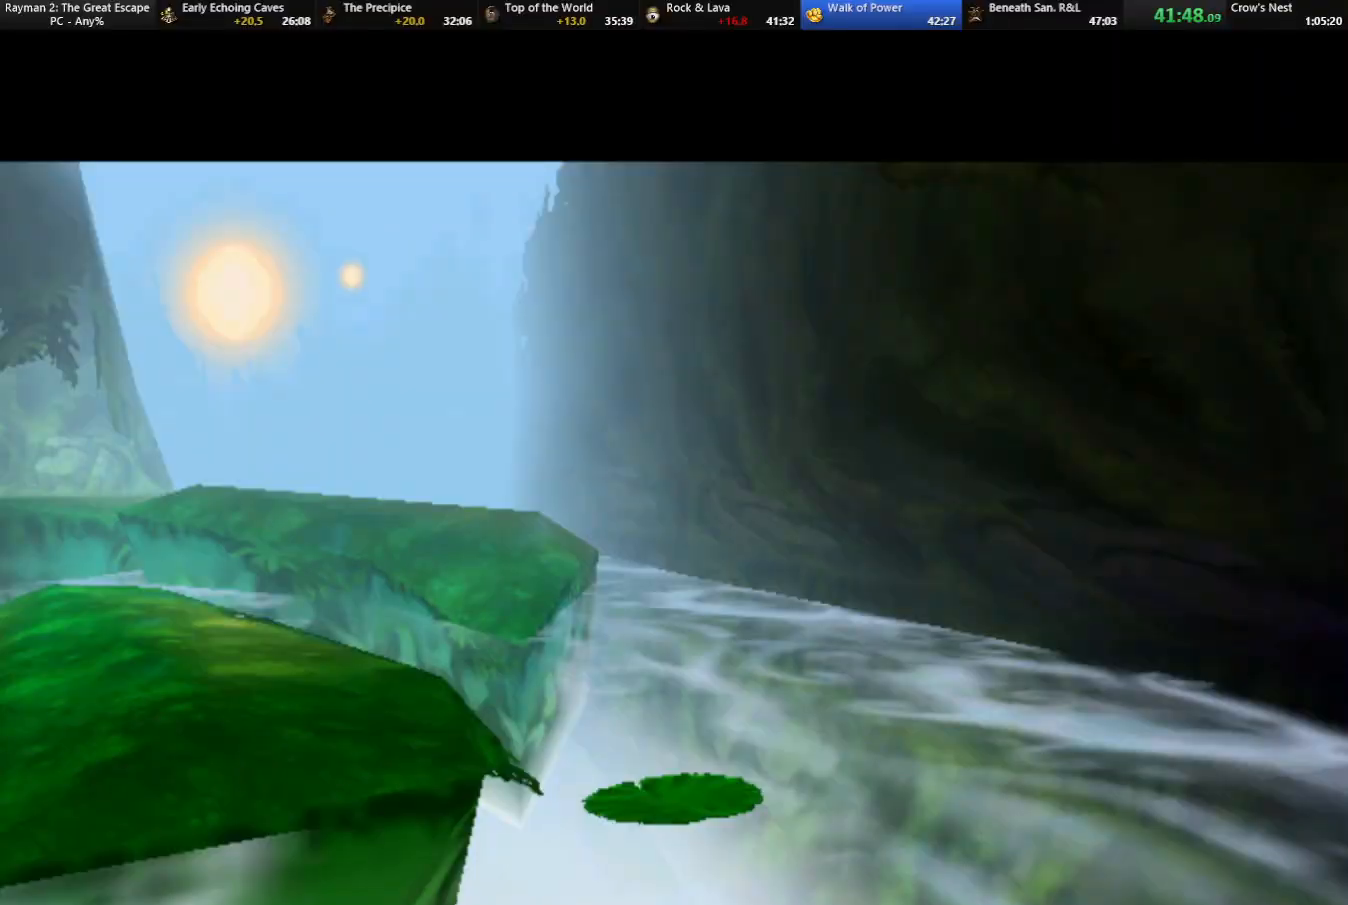
{"keys": [], "events": []}